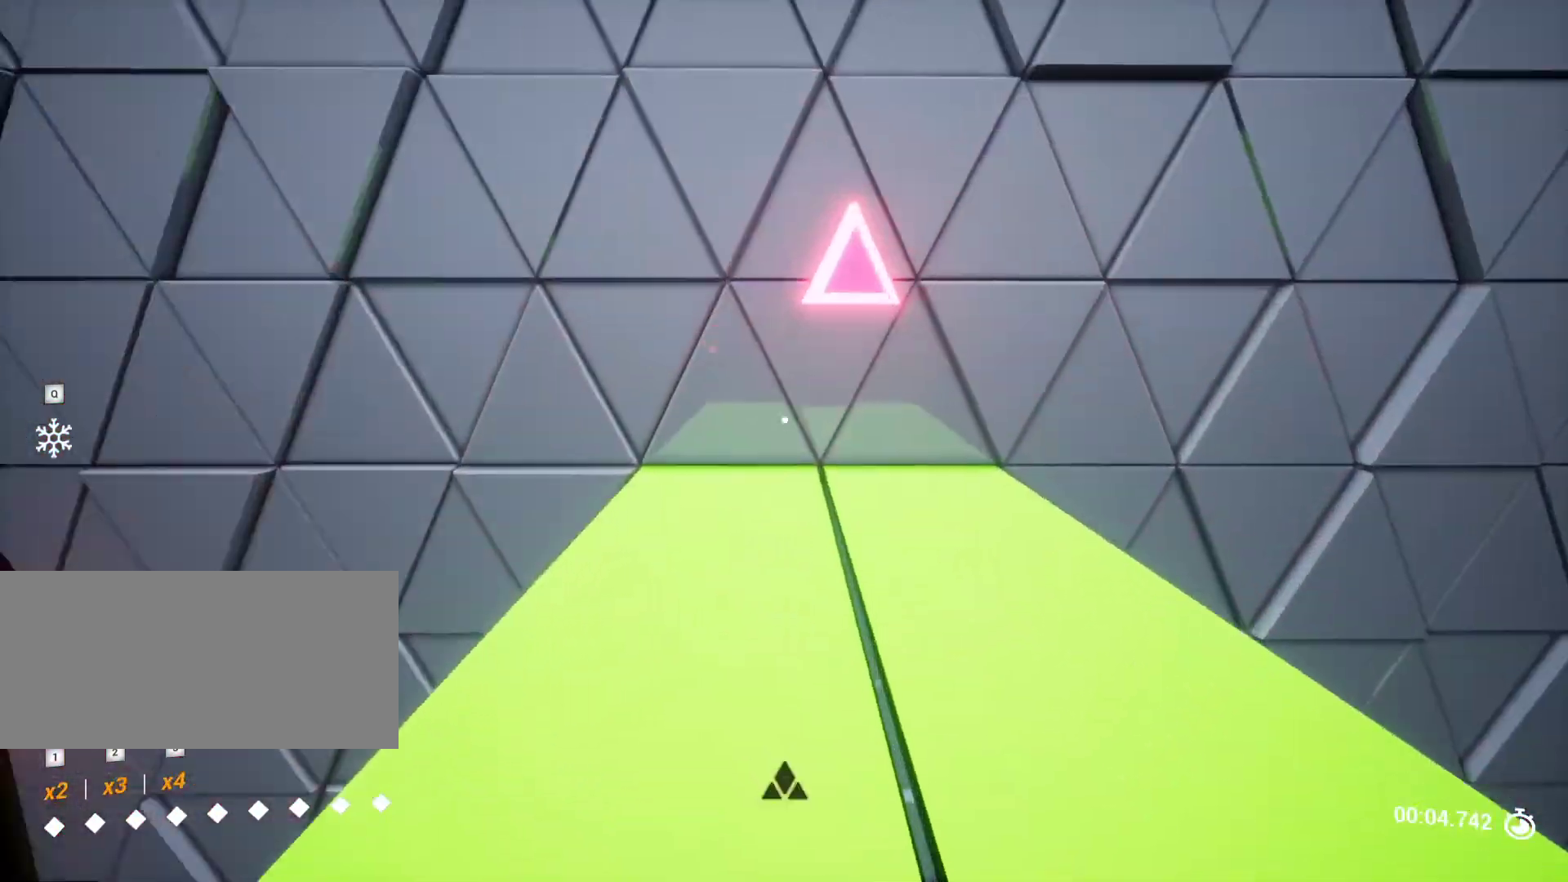
Gameplay with keyboard and mouse; each line is a JSON object with the keys held at the frame after it. "events" lists presses ("down") and releases ("up") of "a", "ctrl", "d", "e", "q", "r", "s", "shift", "space" and "w" between this image and that frame as [ms after this image, input, new state], when the widget could be followed in between. No other keys are recorded. Mouse buttons are not recorded. Not read: mouse_move.
{"keys": ["w"], "events": [[117, "a", "down"], [300, "shift", "up"], [300, "w", "up"], [400, "a", "up"], [483, "w", "down"]]}
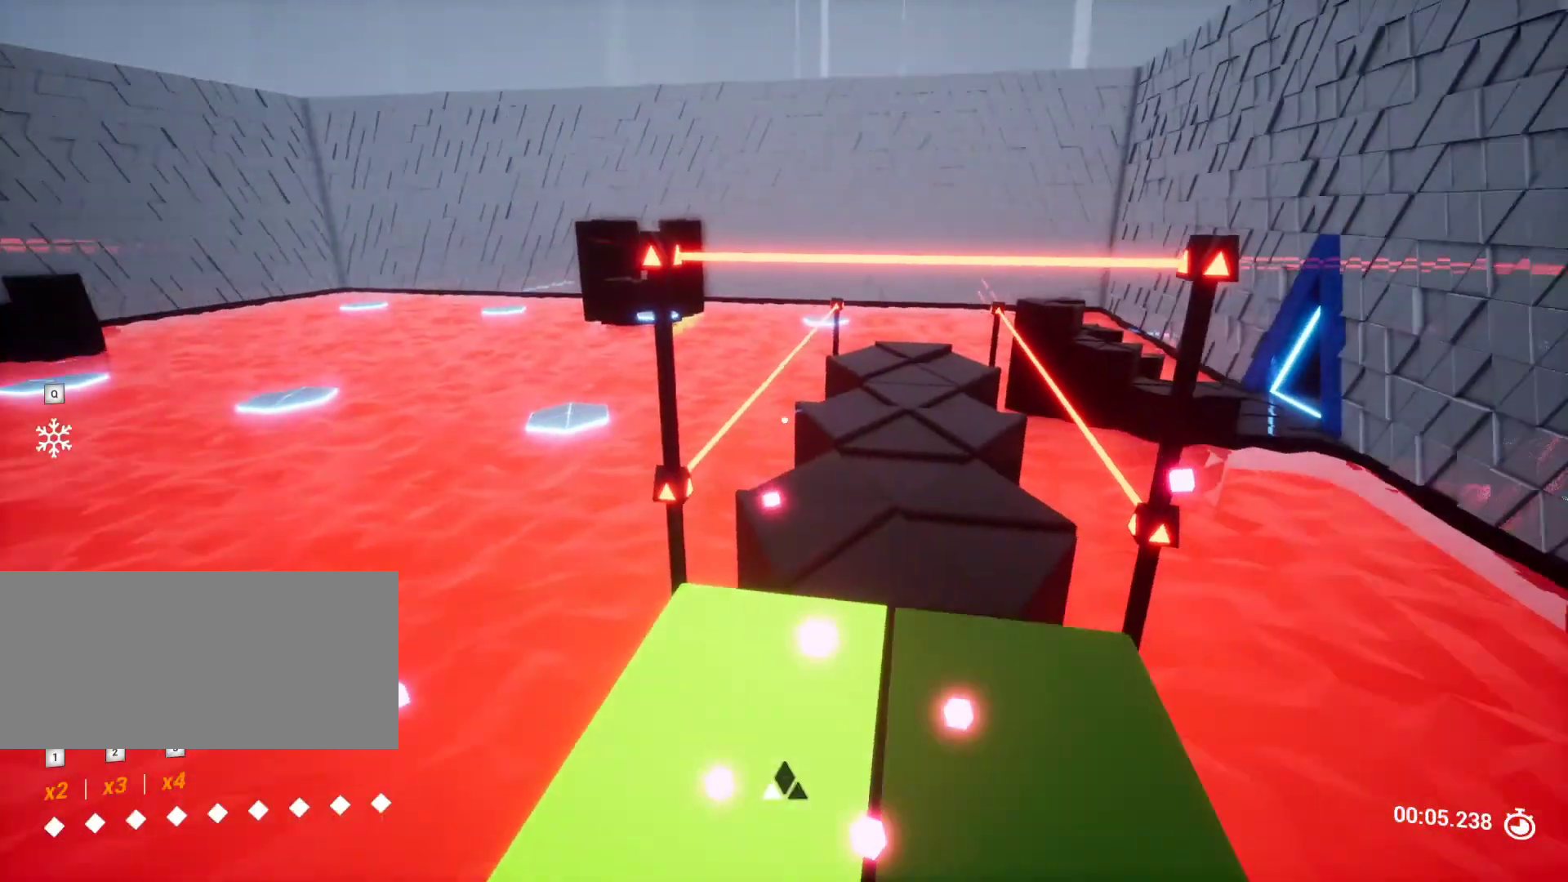
{"keys": ["shift", "w"], "events": [[383, "shift", "down"]]}
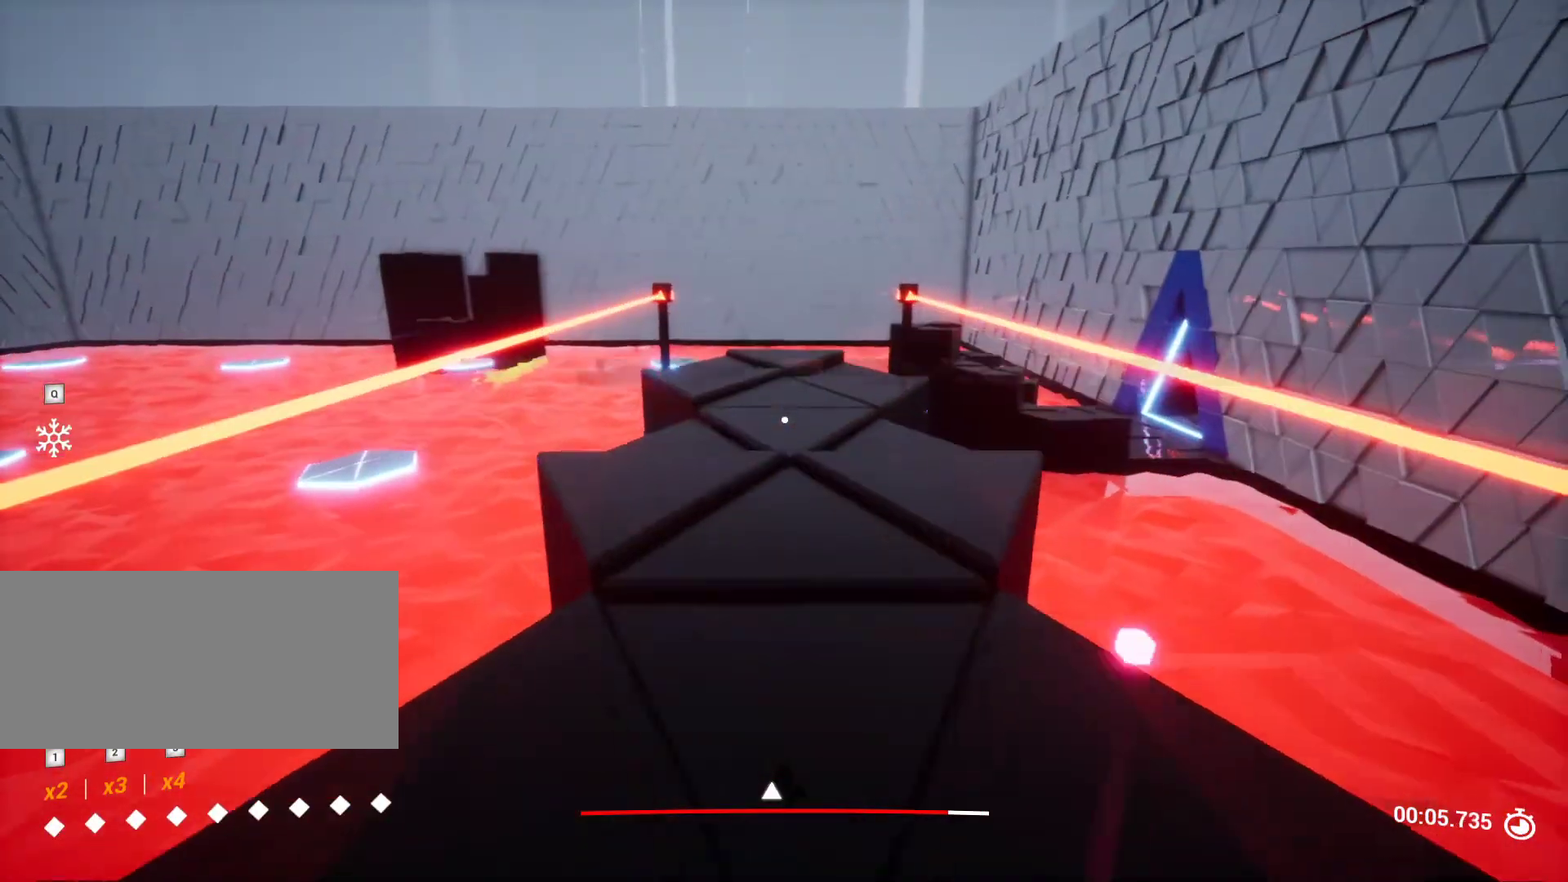
{"keys": ["w"], "events": [[100, "shift", "up"]]}
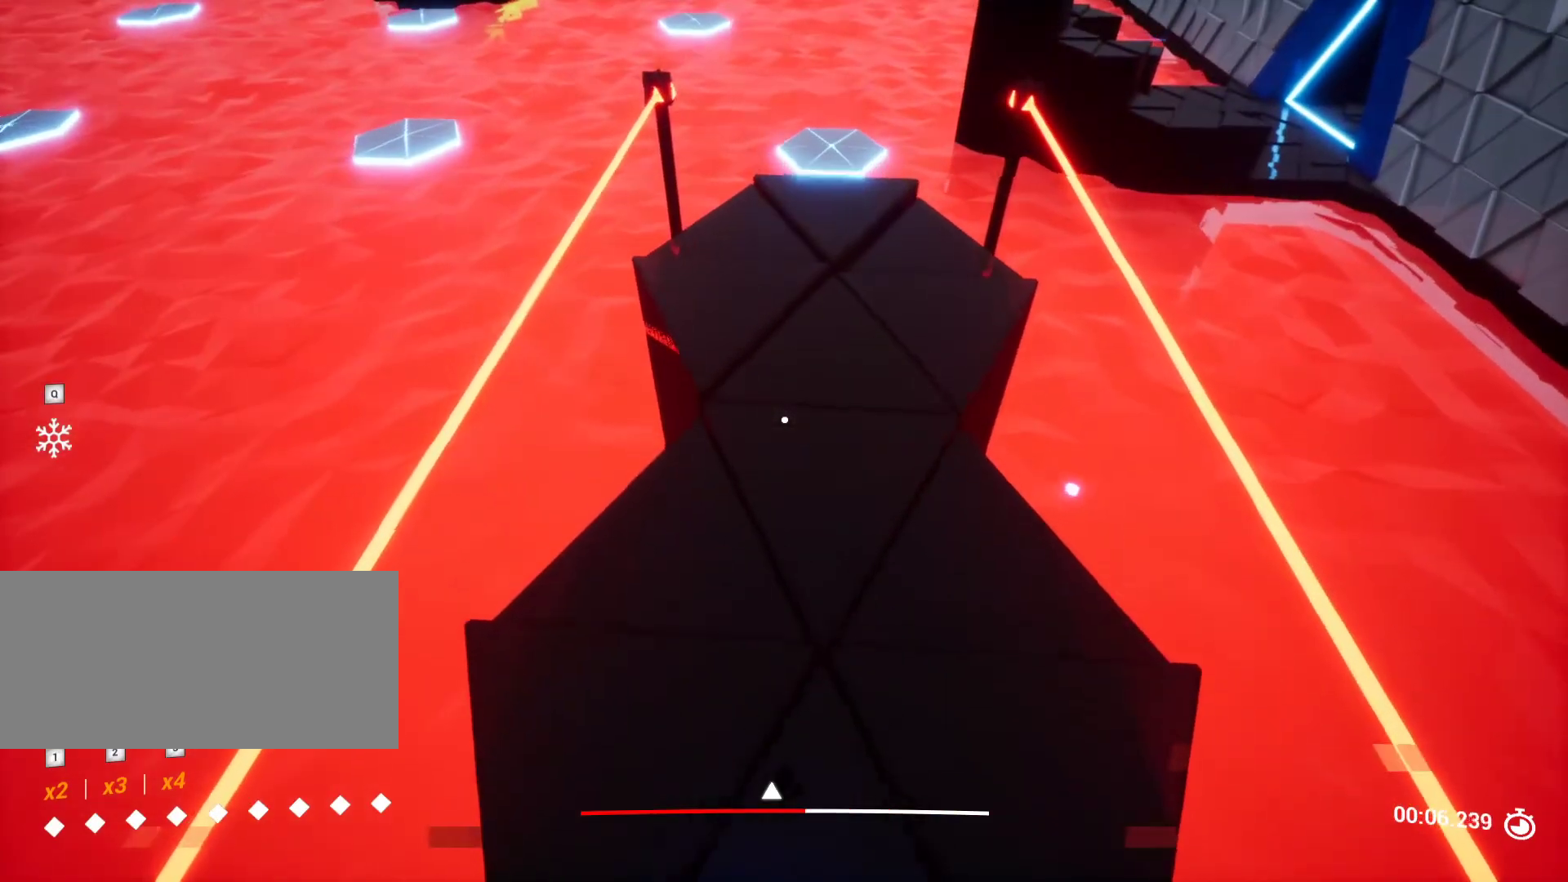
{"keys": ["w"], "events": []}
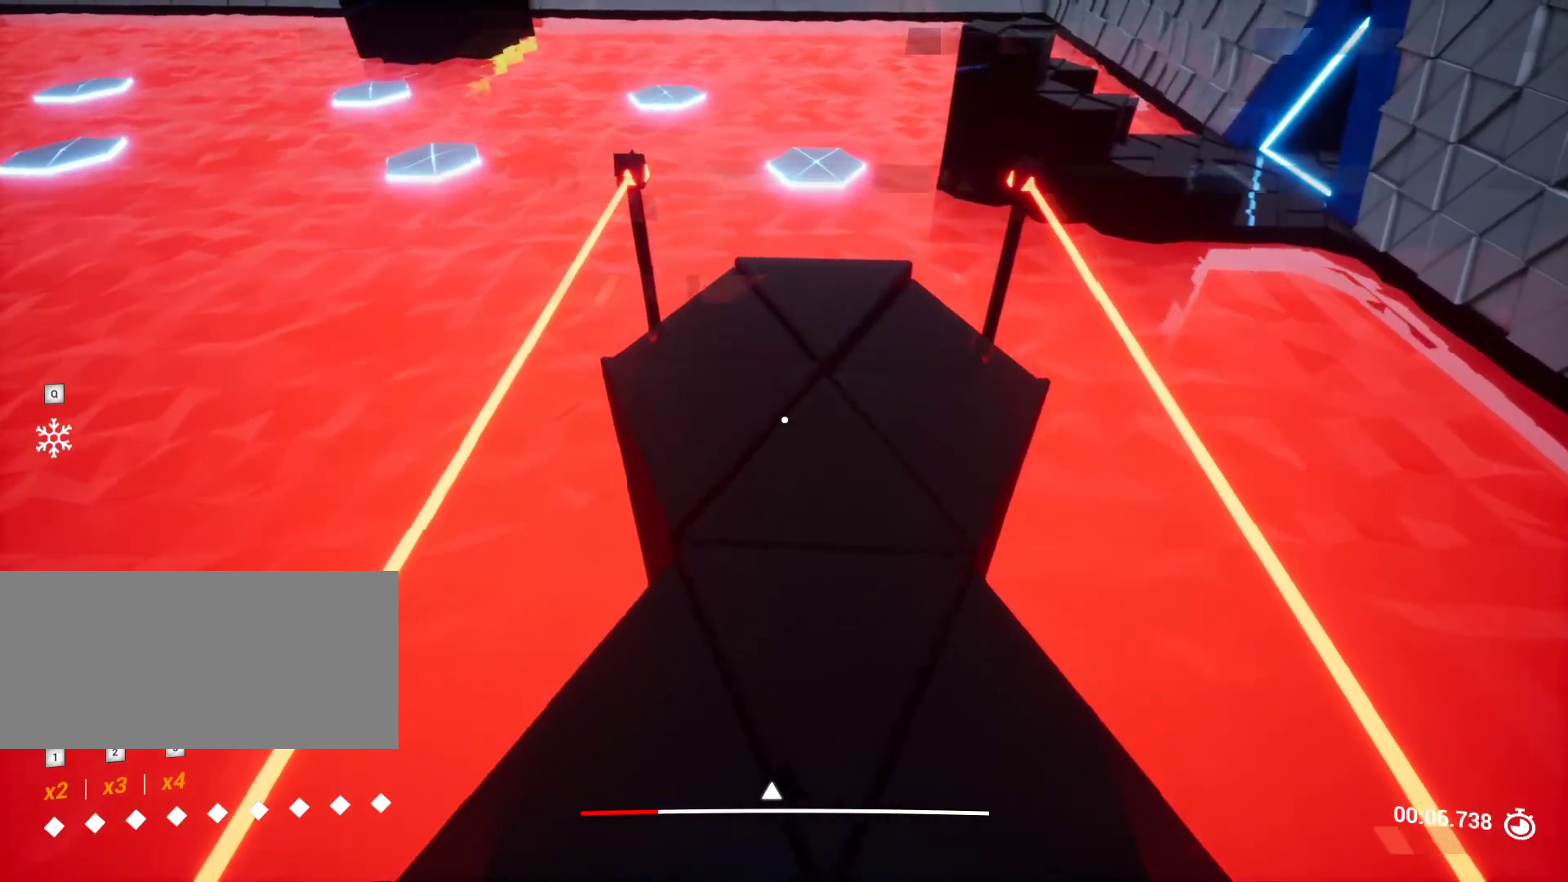
{"keys": [], "events": [[183, "d", "down"], [283, "d", "up"], [467, "w", "up"]]}
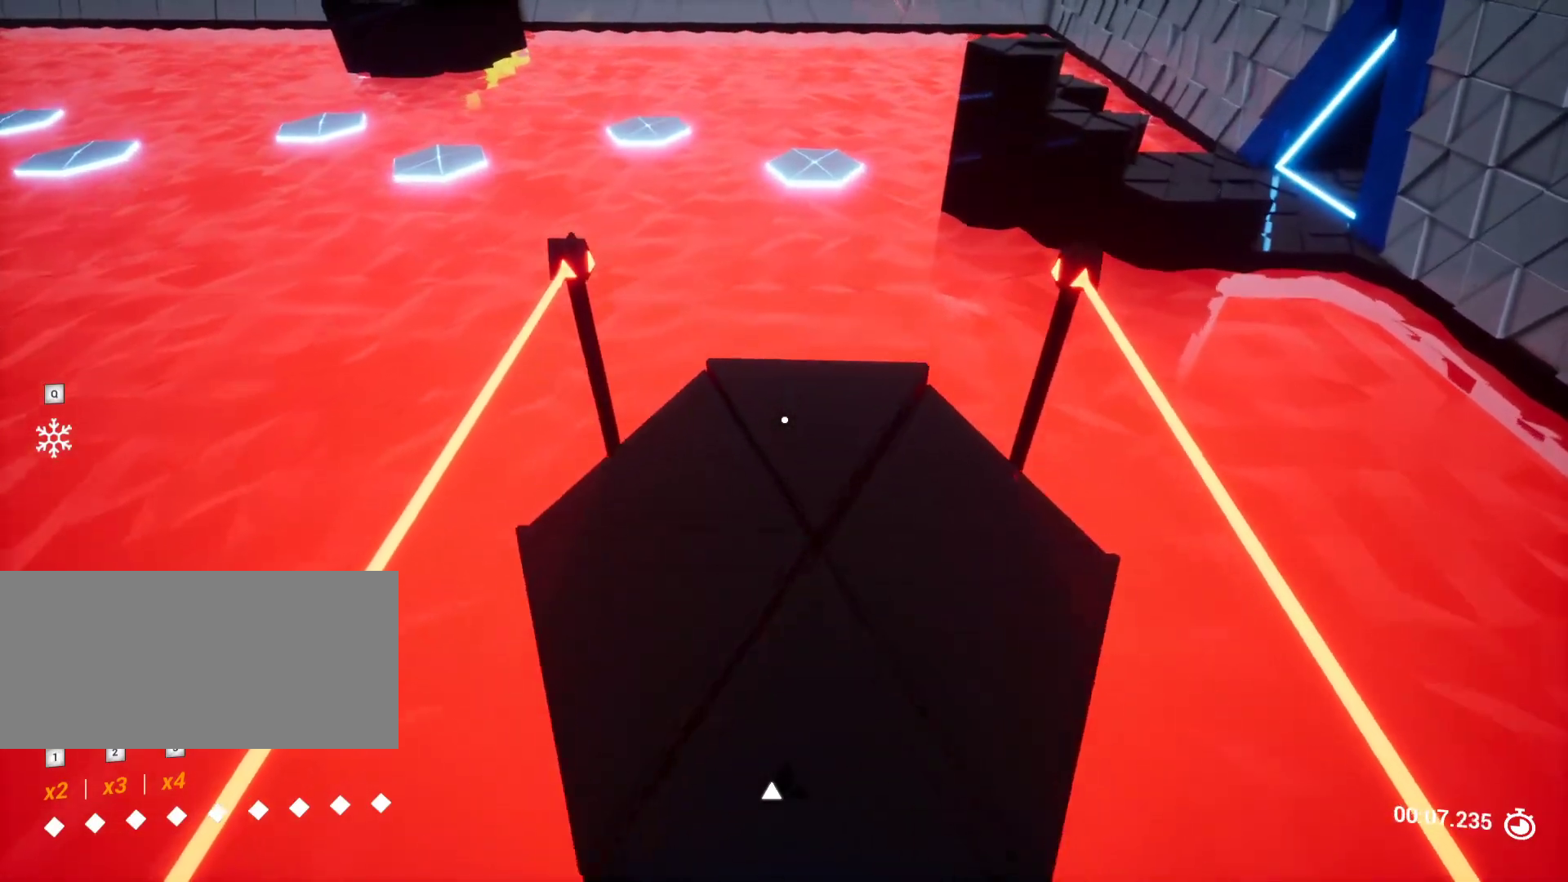
{"keys": [], "events": [[300, "d", "down"], [333, "d", "up"]]}
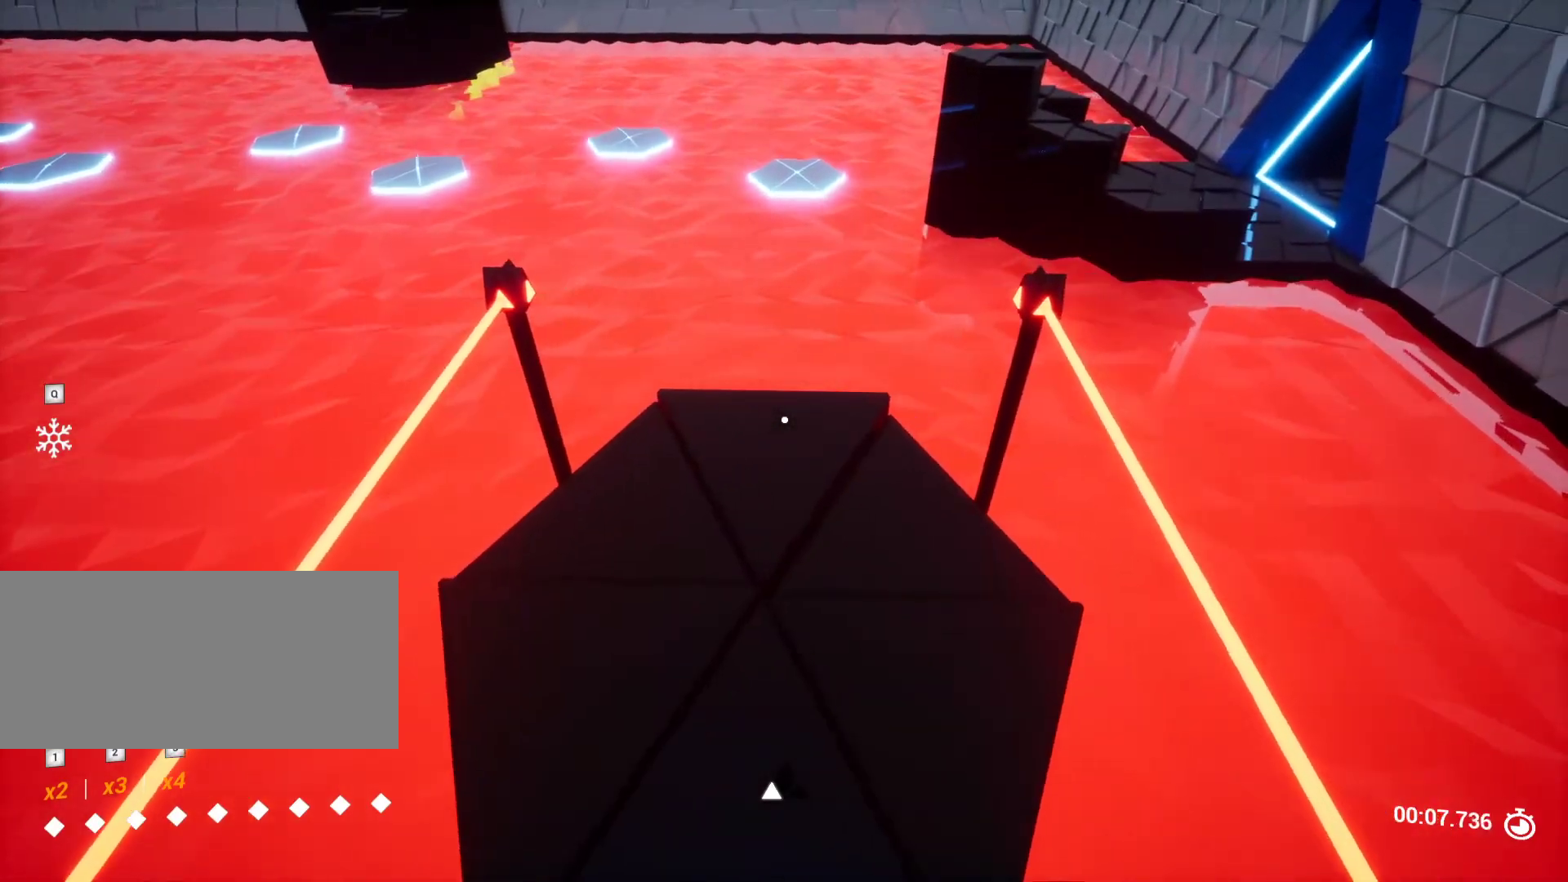
{"keys": ["w"], "events": [[267, "w", "down"]]}
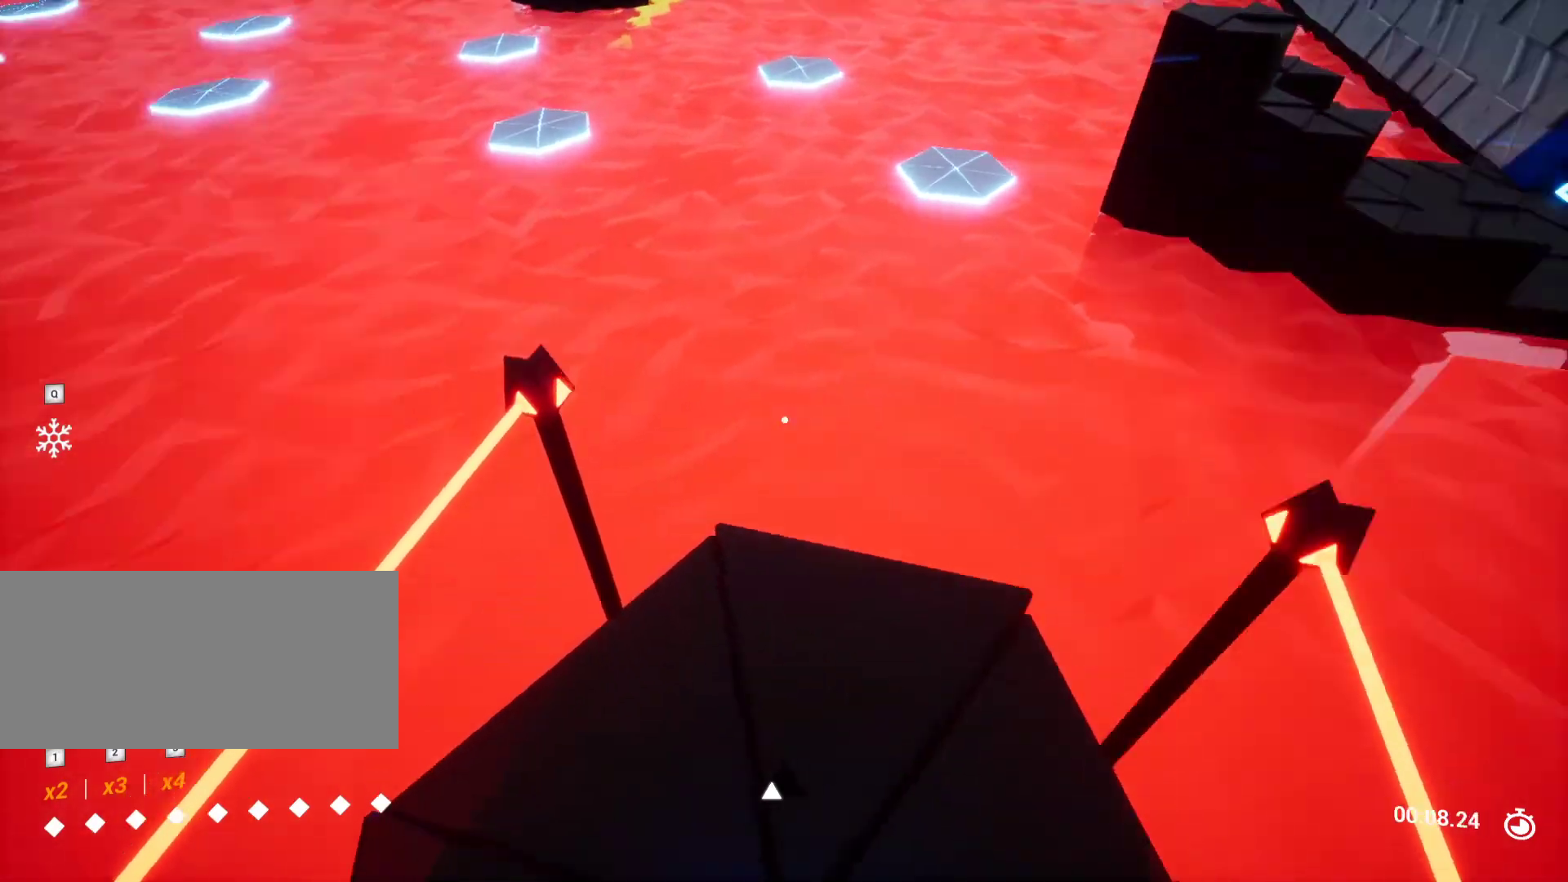
{"keys": ["a", "w"], "events": [[467, "a", "down"]]}
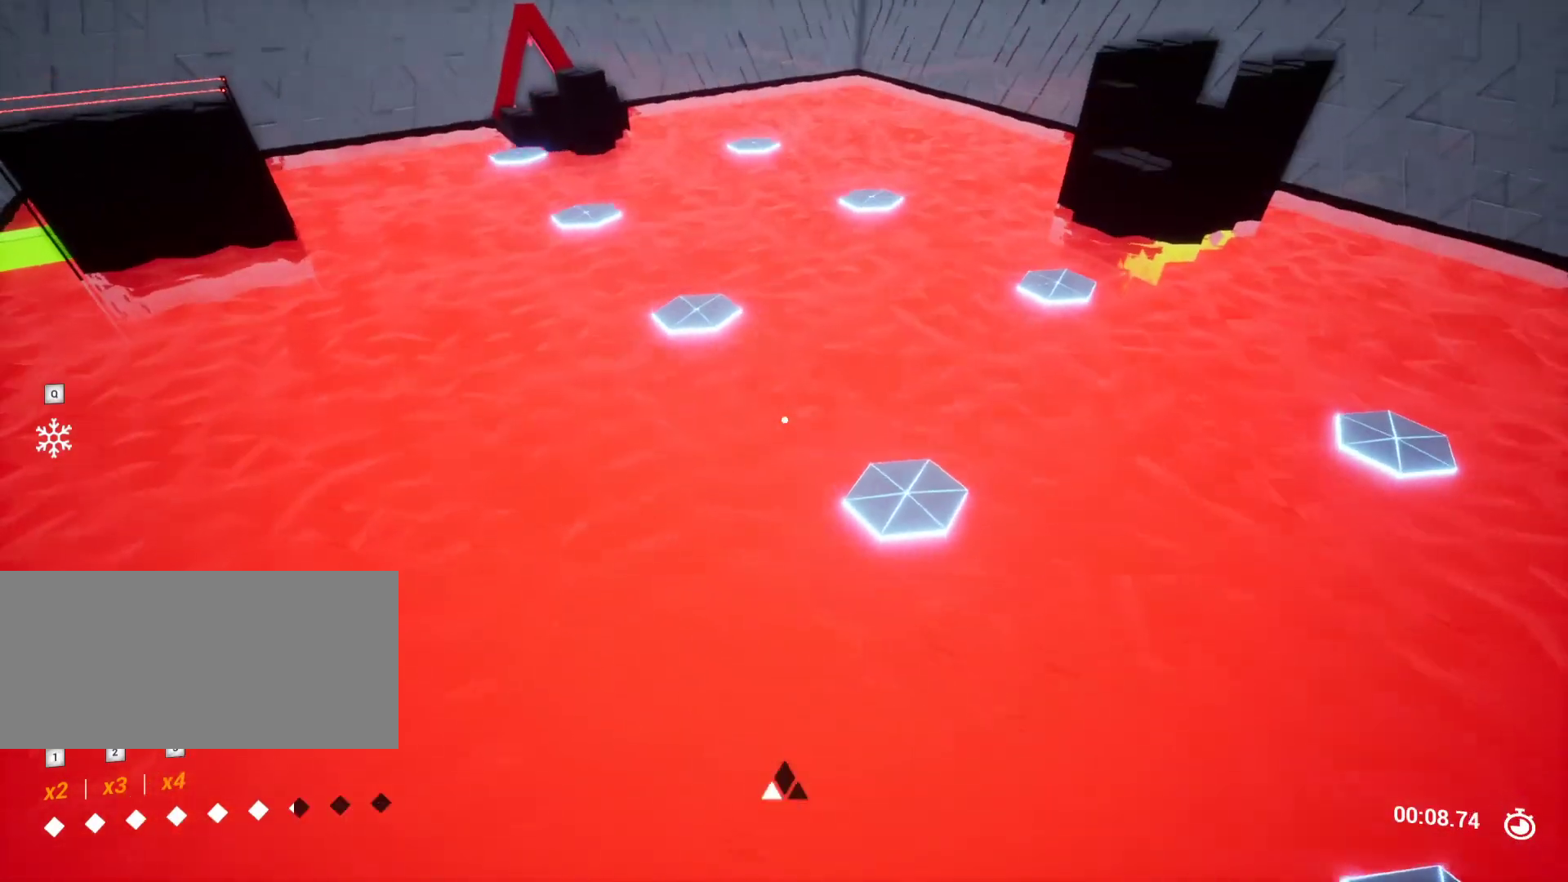
{"keys": ["d", "s"], "events": [[150, "a", "up"], [150, "w", "up"], [483, "d", "down"], [483, "s", "down"]]}
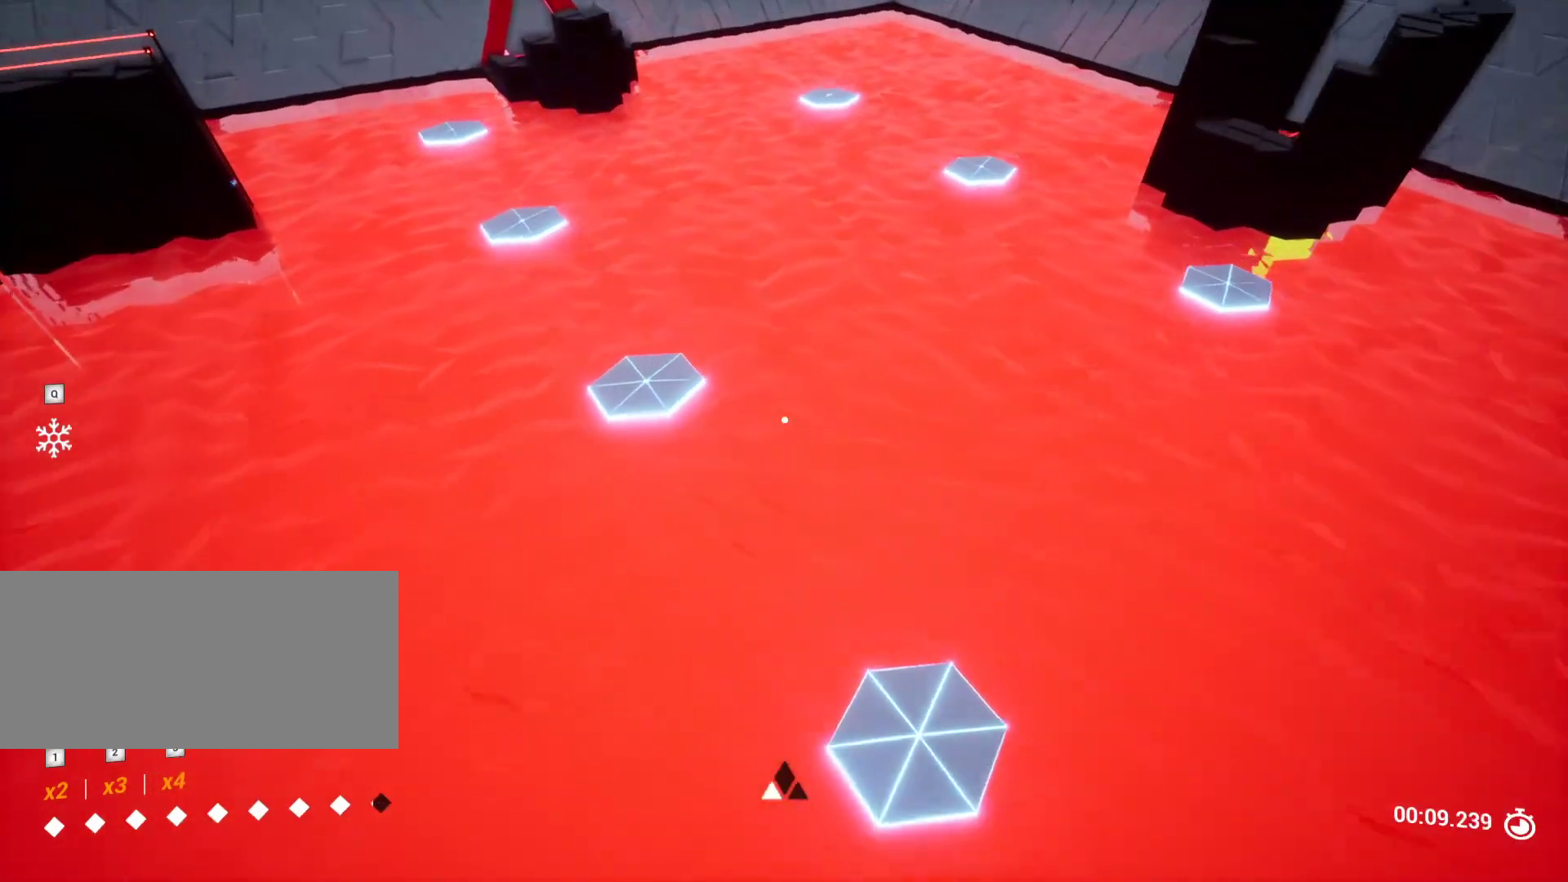
{"keys": [], "events": [[117, "d", "up"], [167, "s", "up"], [350, "d", "down"], [350, "s", "down"], [400, "d", "up"], [450, "s", "up"]]}
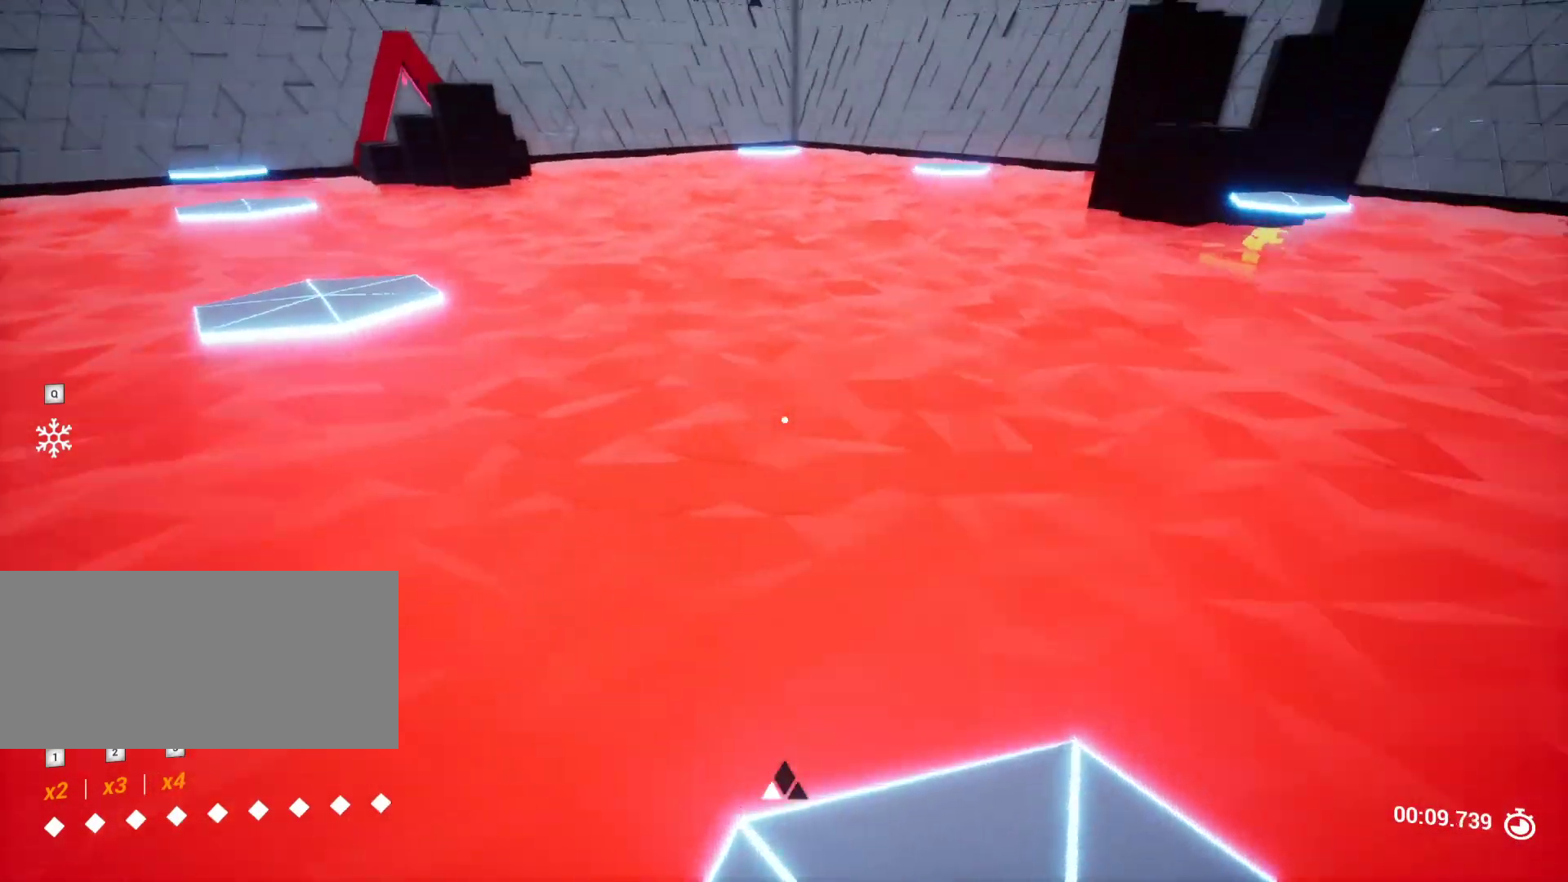
{"keys": ["w"], "events": [[217, "w", "down"]]}
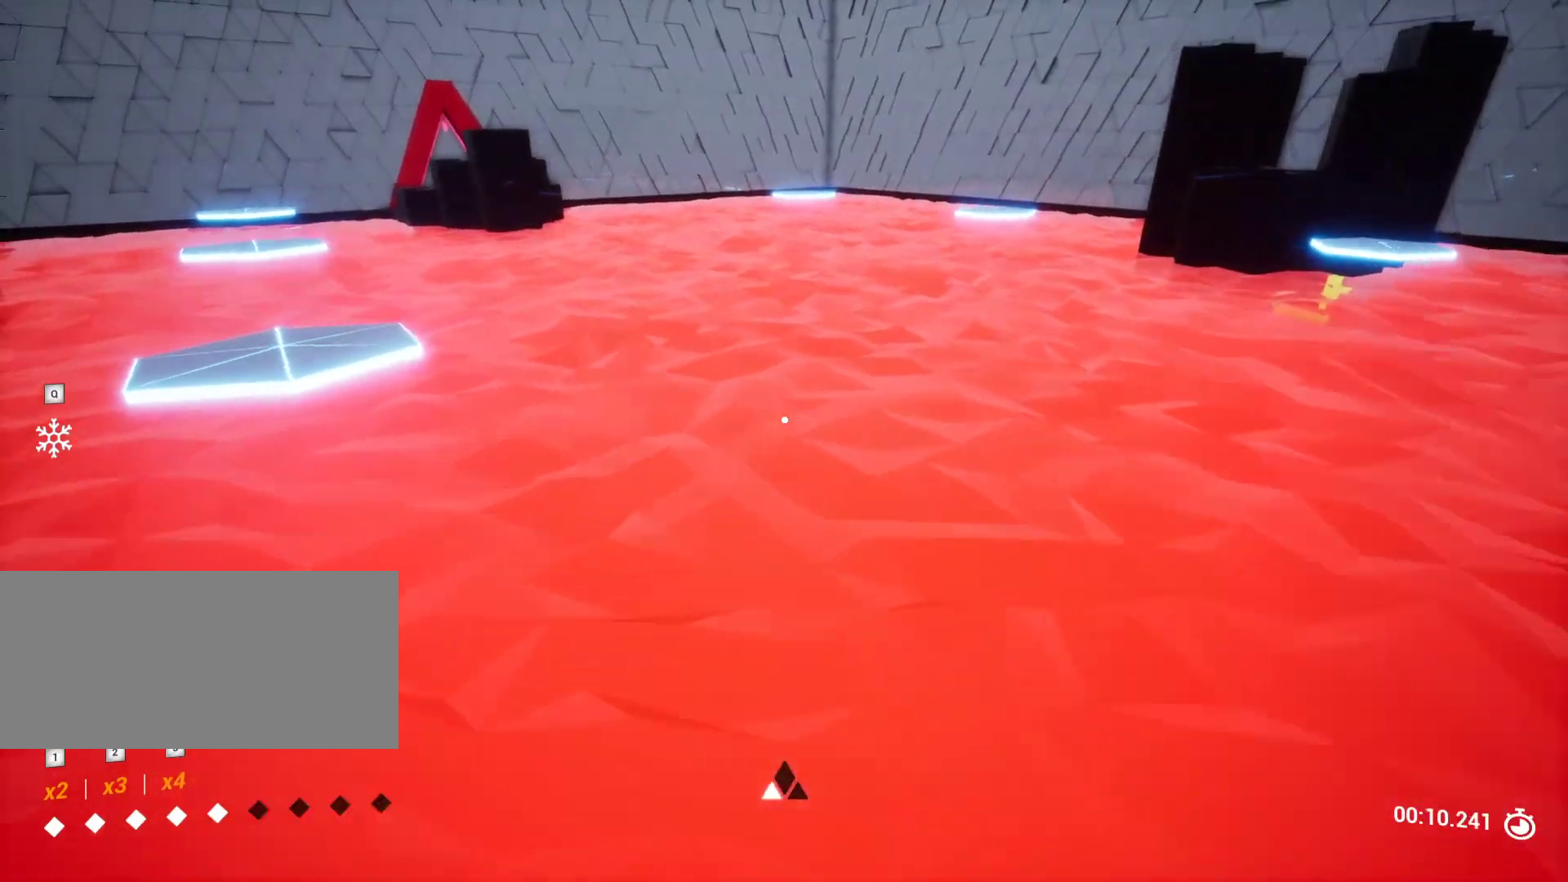
{"keys": [], "events": [[233, "a", "down"], [333, "w", "up"], [383, "a", "up"]]}
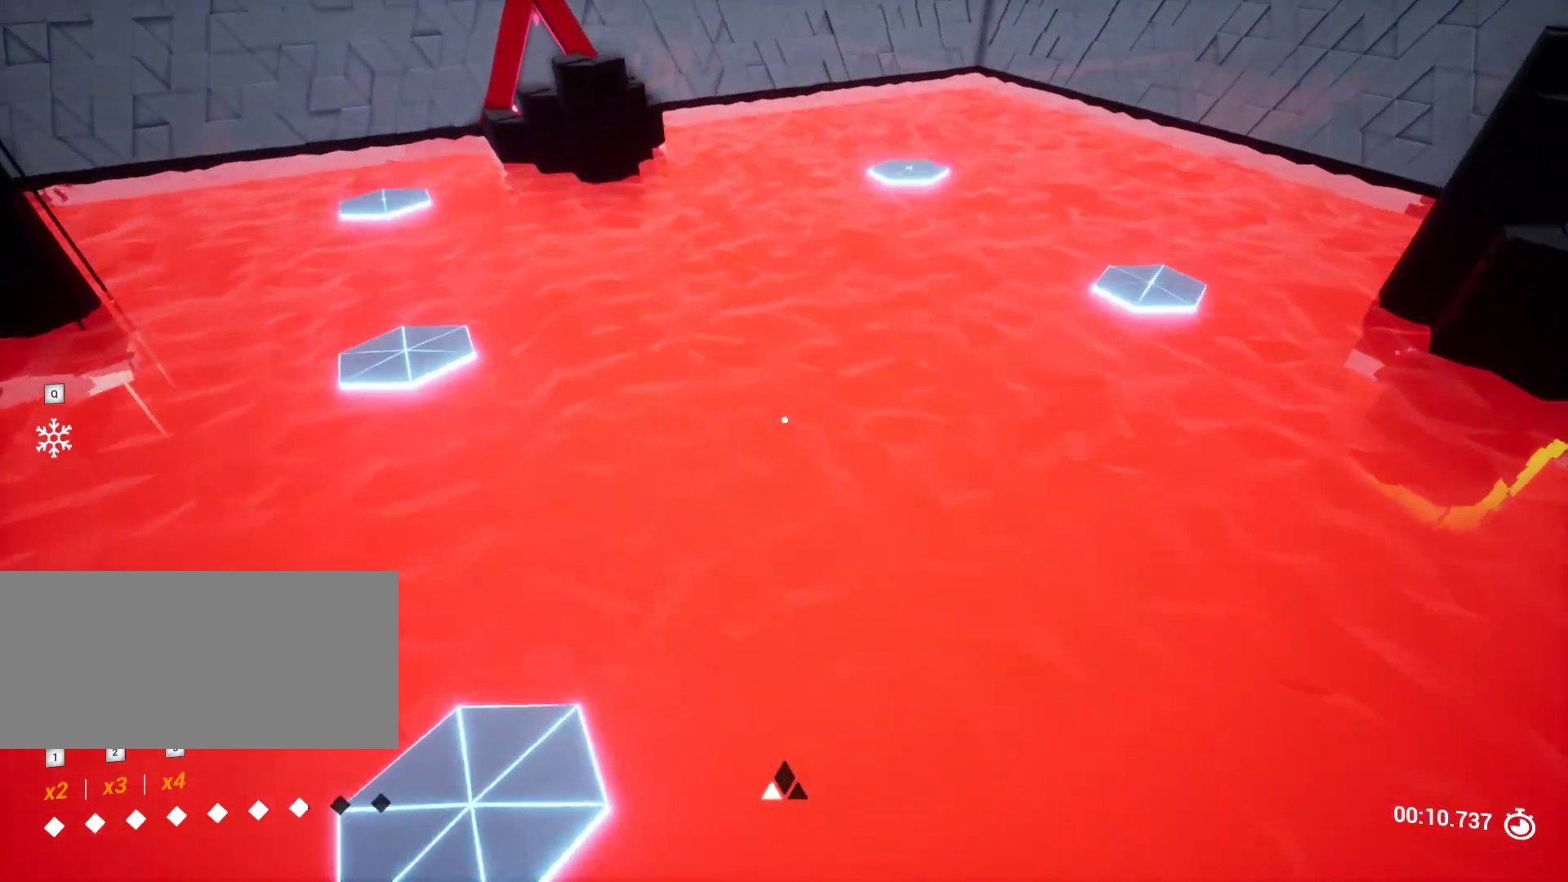
{"keys": [], "events": [[67, "d", "down"], [67, "s", "down"], [250, "d", "up"], [250, "s", "up"], [400, "s", "down"], [450, "s", "up"]]}
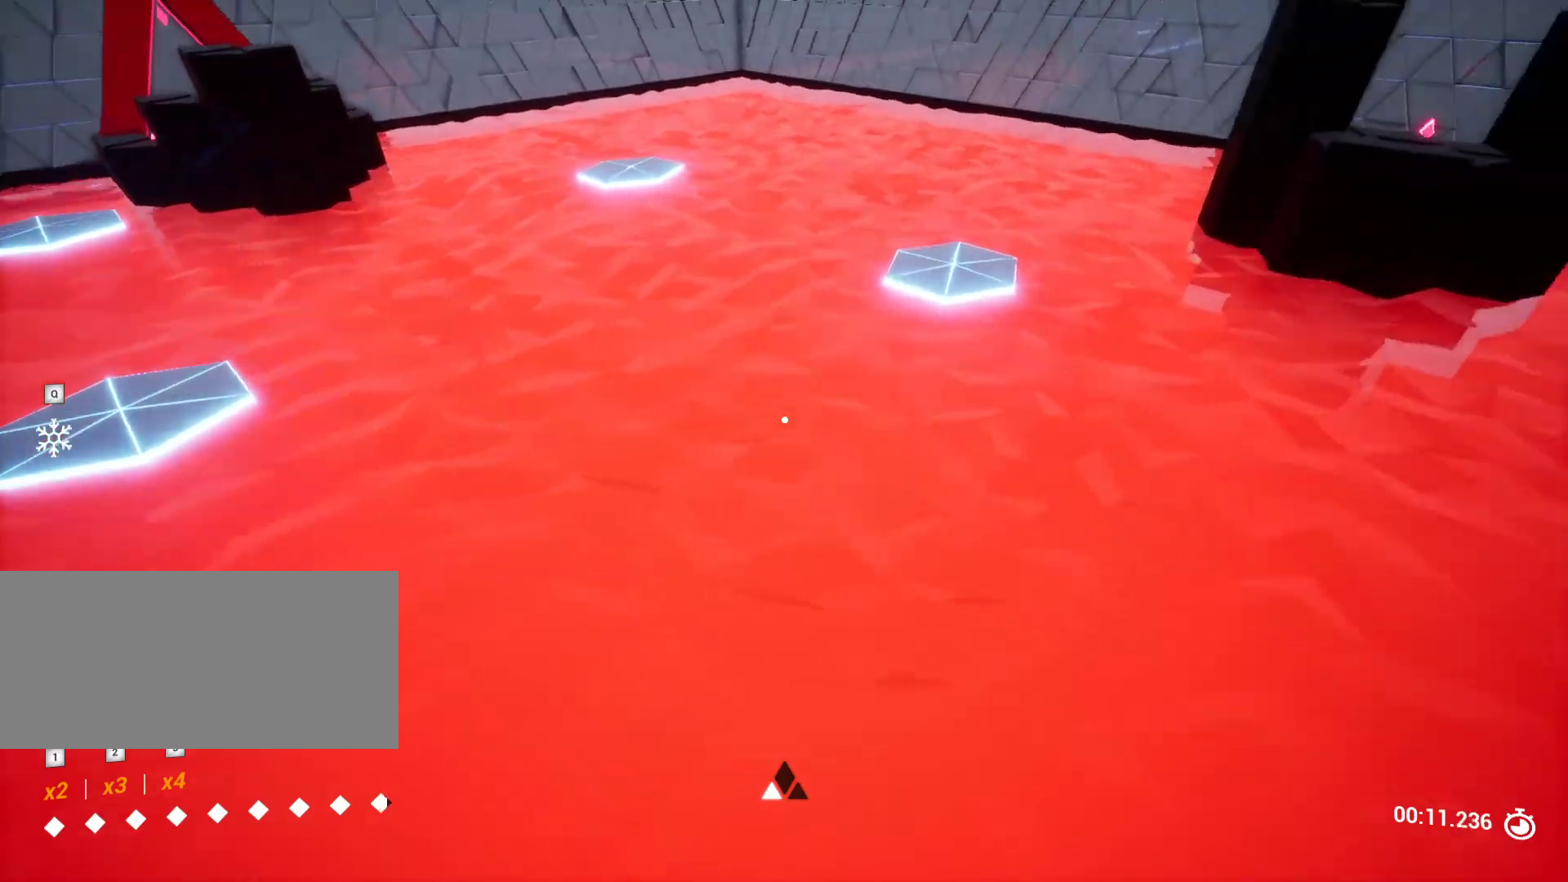
{"keys": [], "events": [[33, "a", "down"], [83, "a", "up"]]}
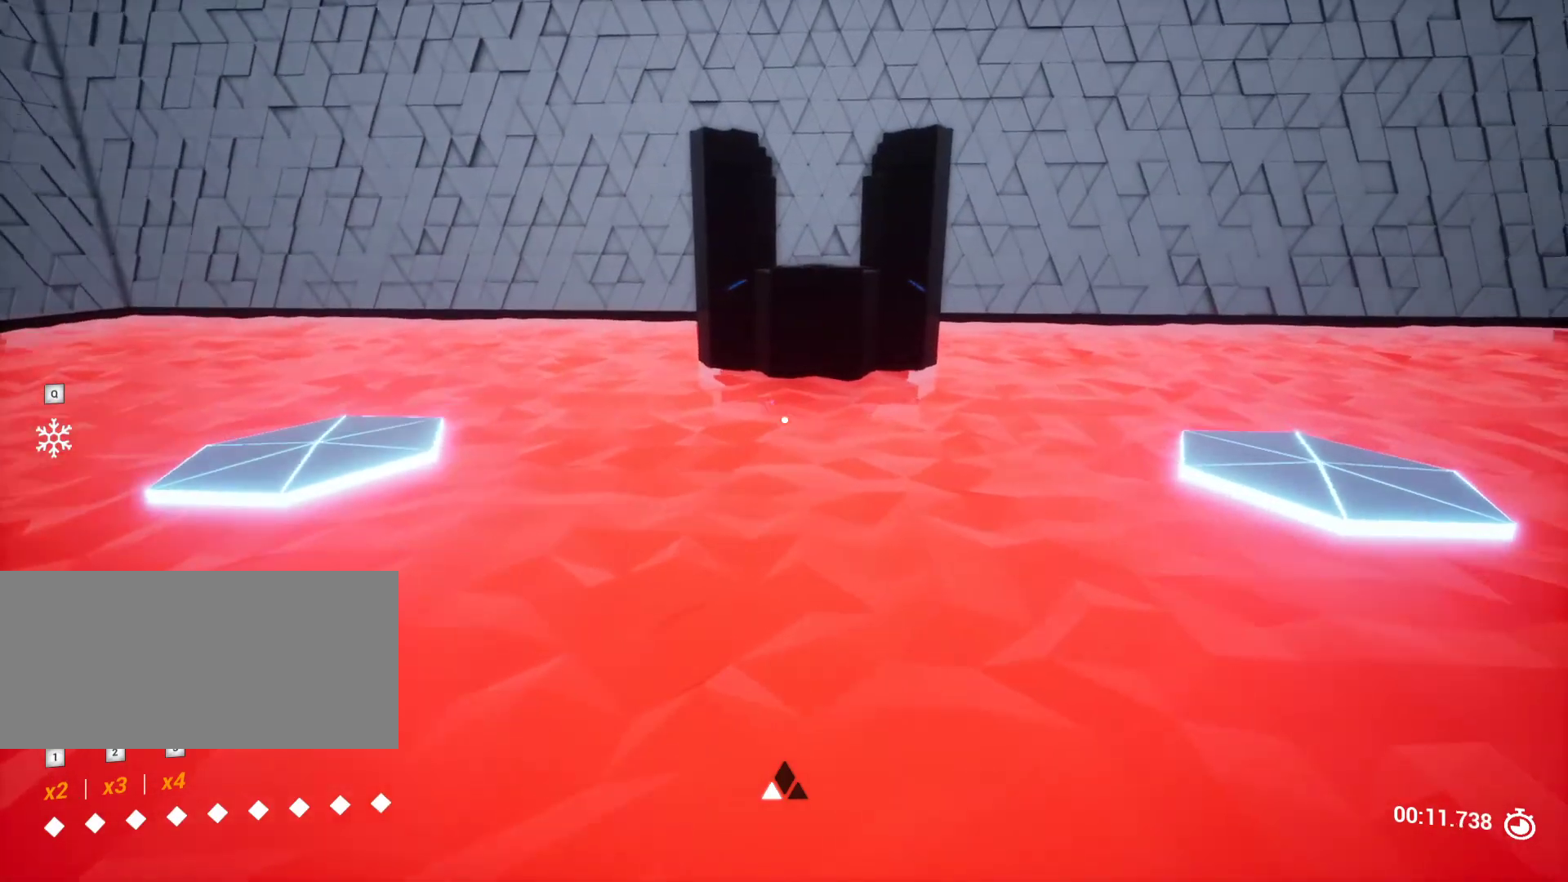
{"keys": [], "events": [[300, "s", "down"], [483, "s", "up"]]}
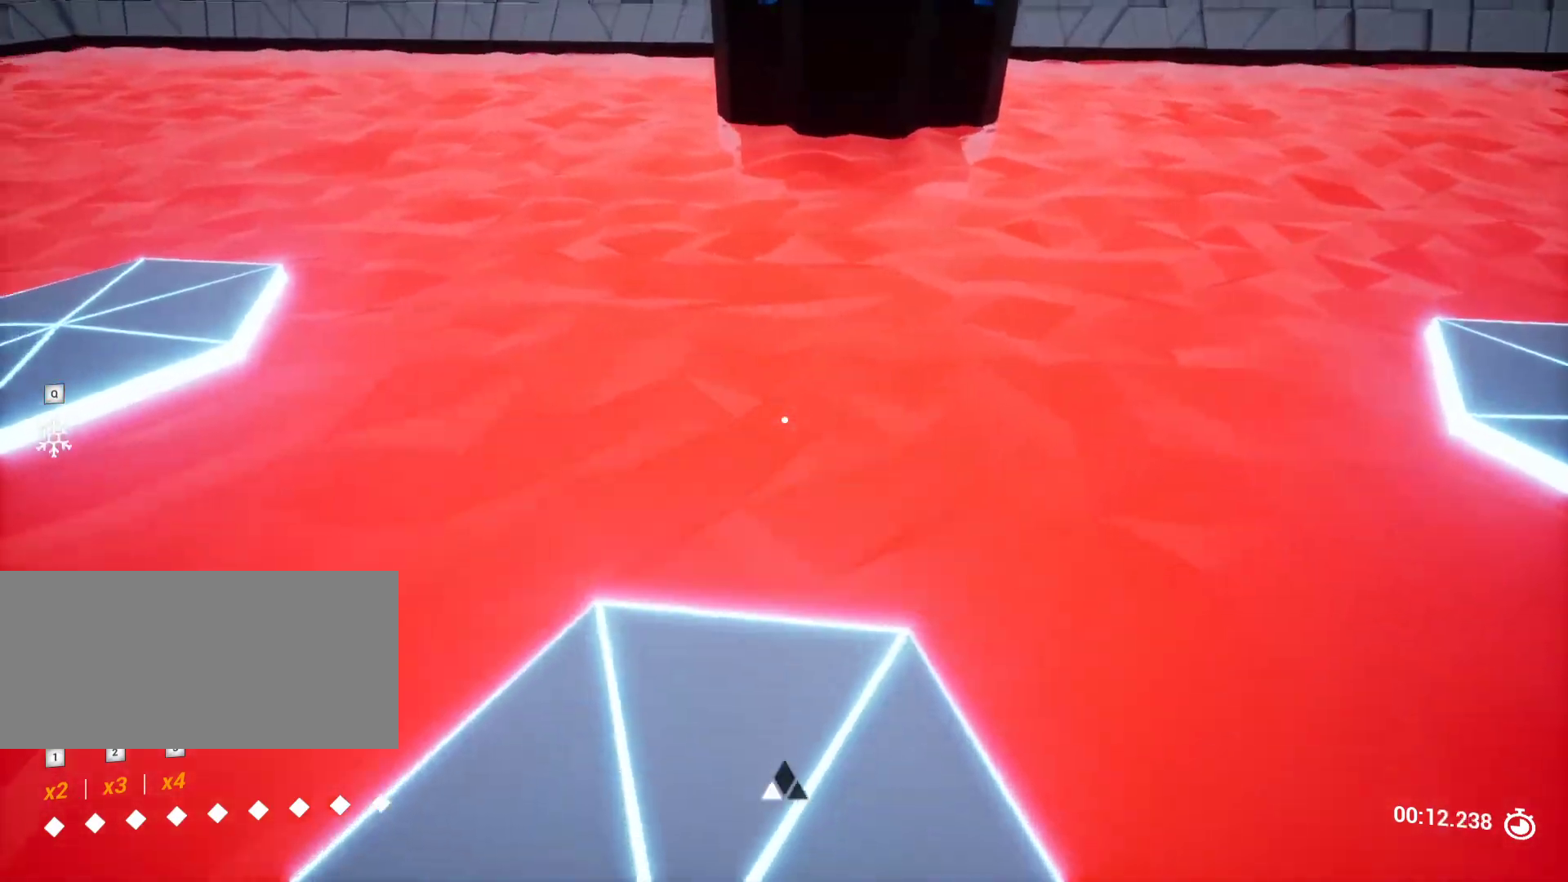
{"keys": [], "events": []}
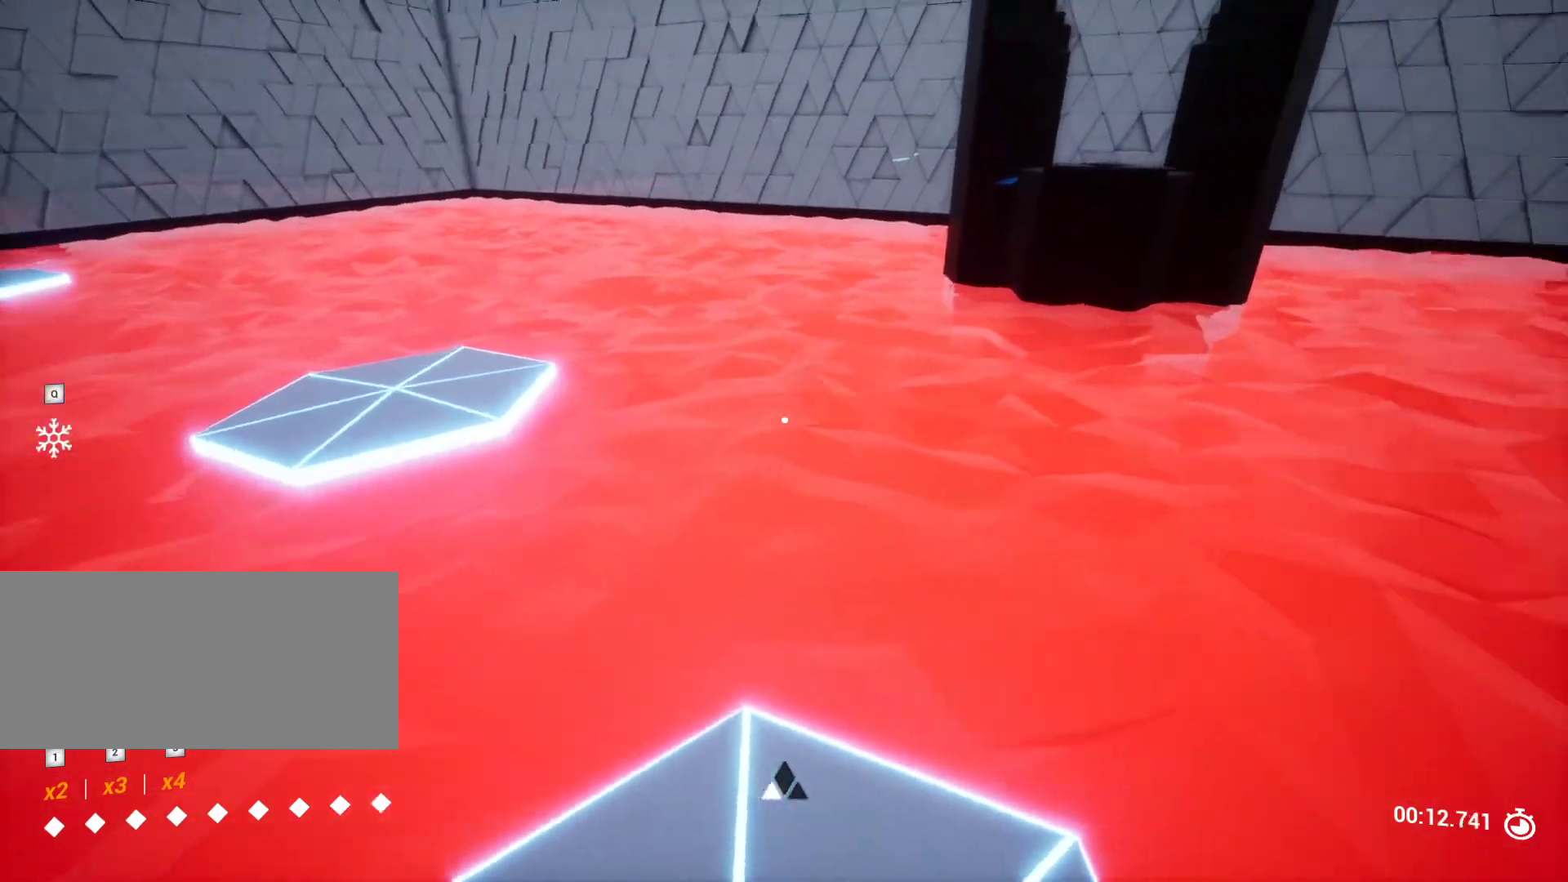
{"keys": ["w"], "events": [[83, "w", "down"]]}
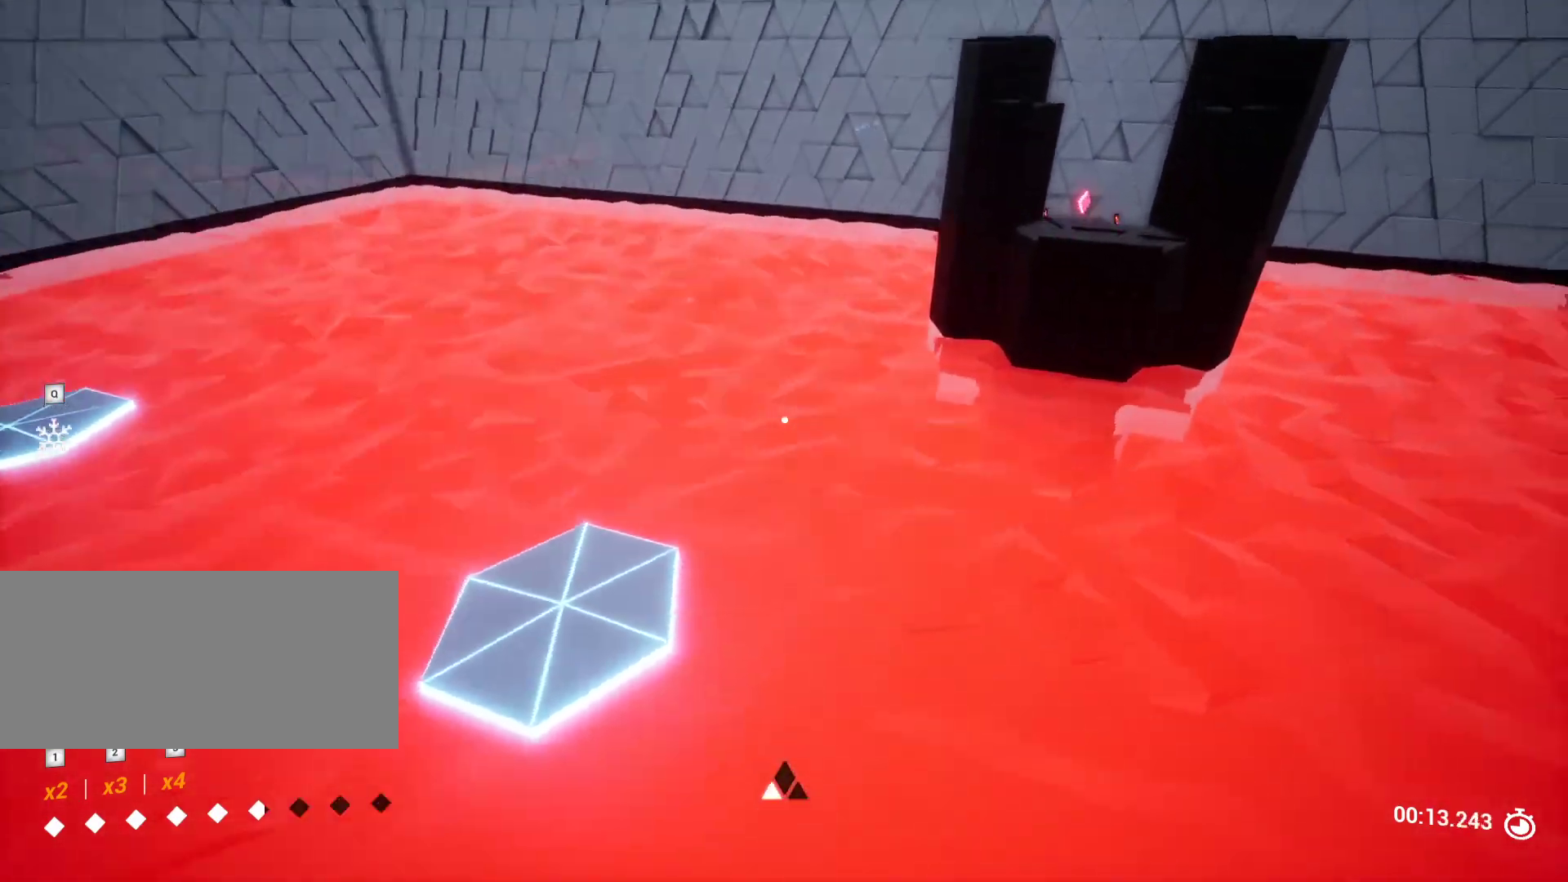
{"keys": [], "events": [[100, "w", "up"]]}
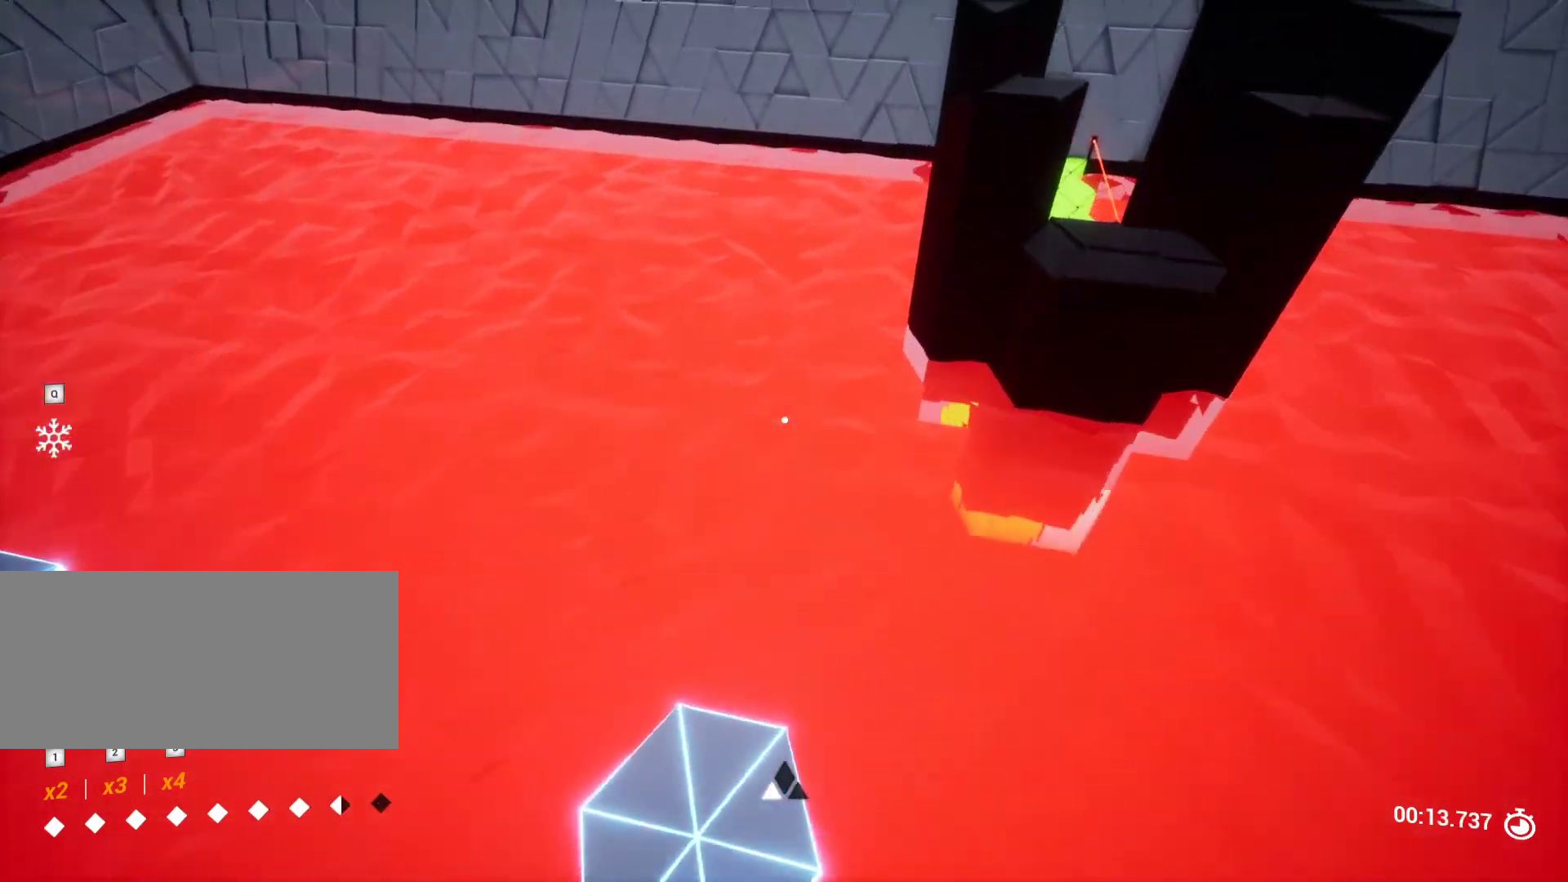
{"keys": ["w"], "events": [[117, "s", "down"], [217, "d", "down"], [267, "s", "up"], [317, "d", "up"], [450, "w", "down"]]}
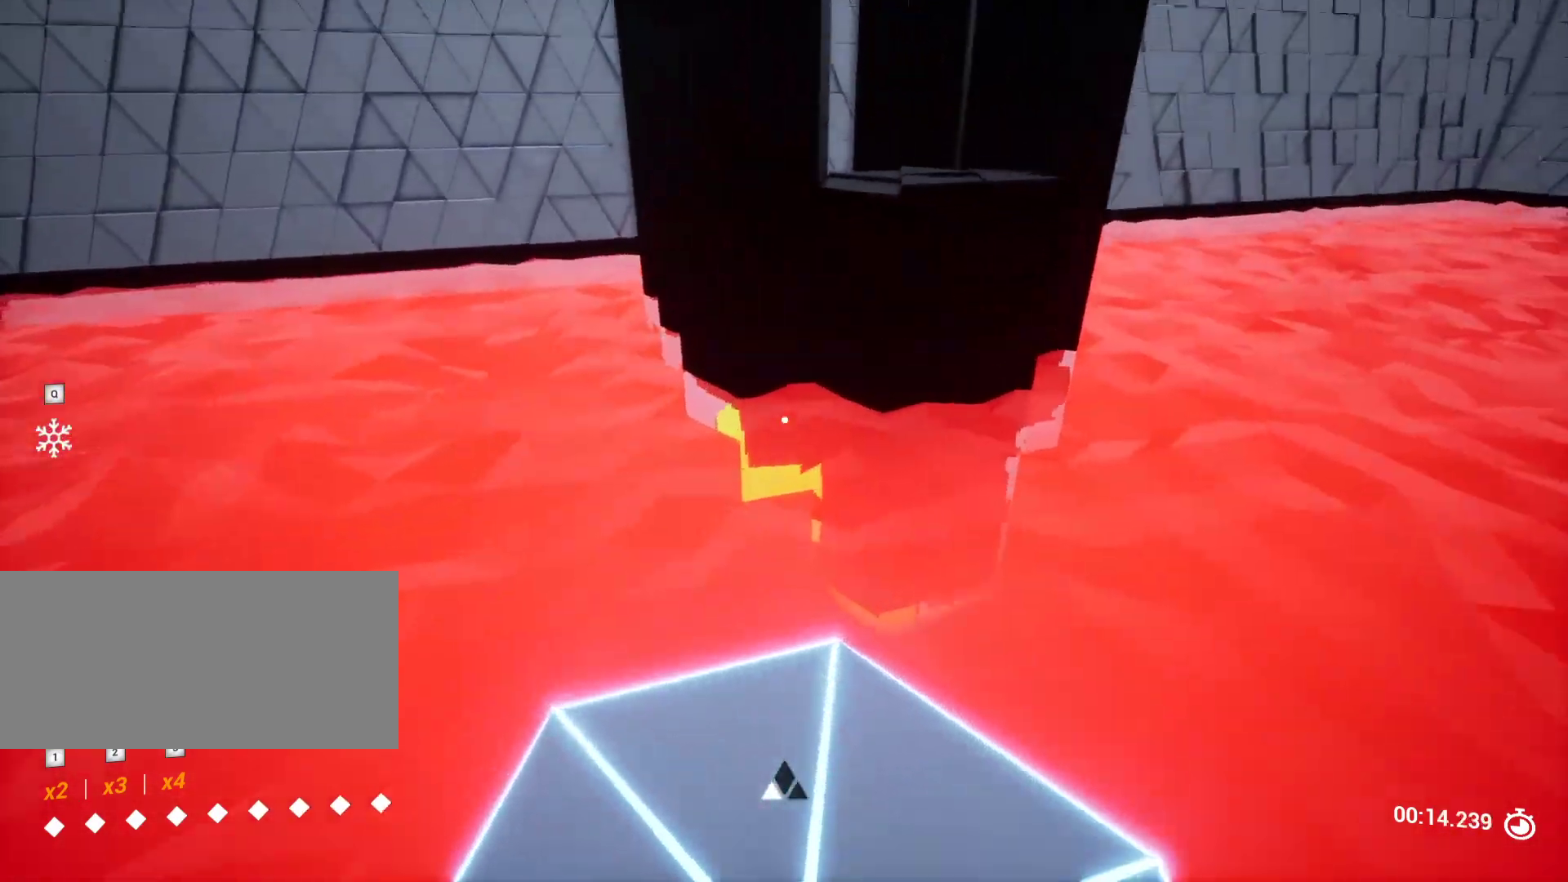
{"keys": ["d"], "events": [[367, "d", "down"], [467, "w", "up"]]}
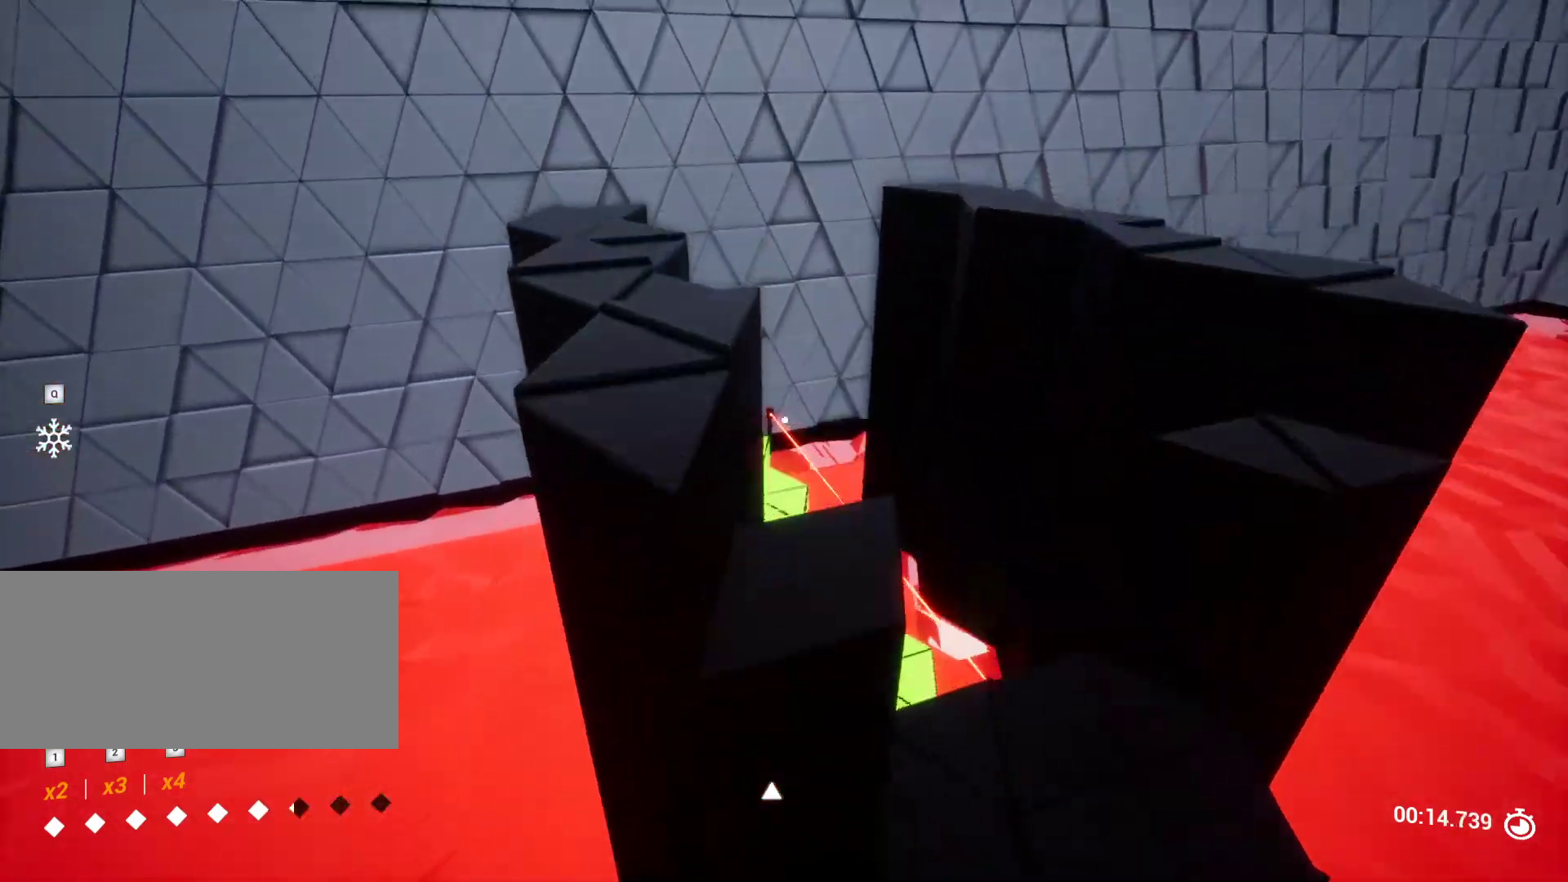
{"keys": [], "events": [[50, "d", "up"], [150, "a", "down"], [483, "a", "up"]]}
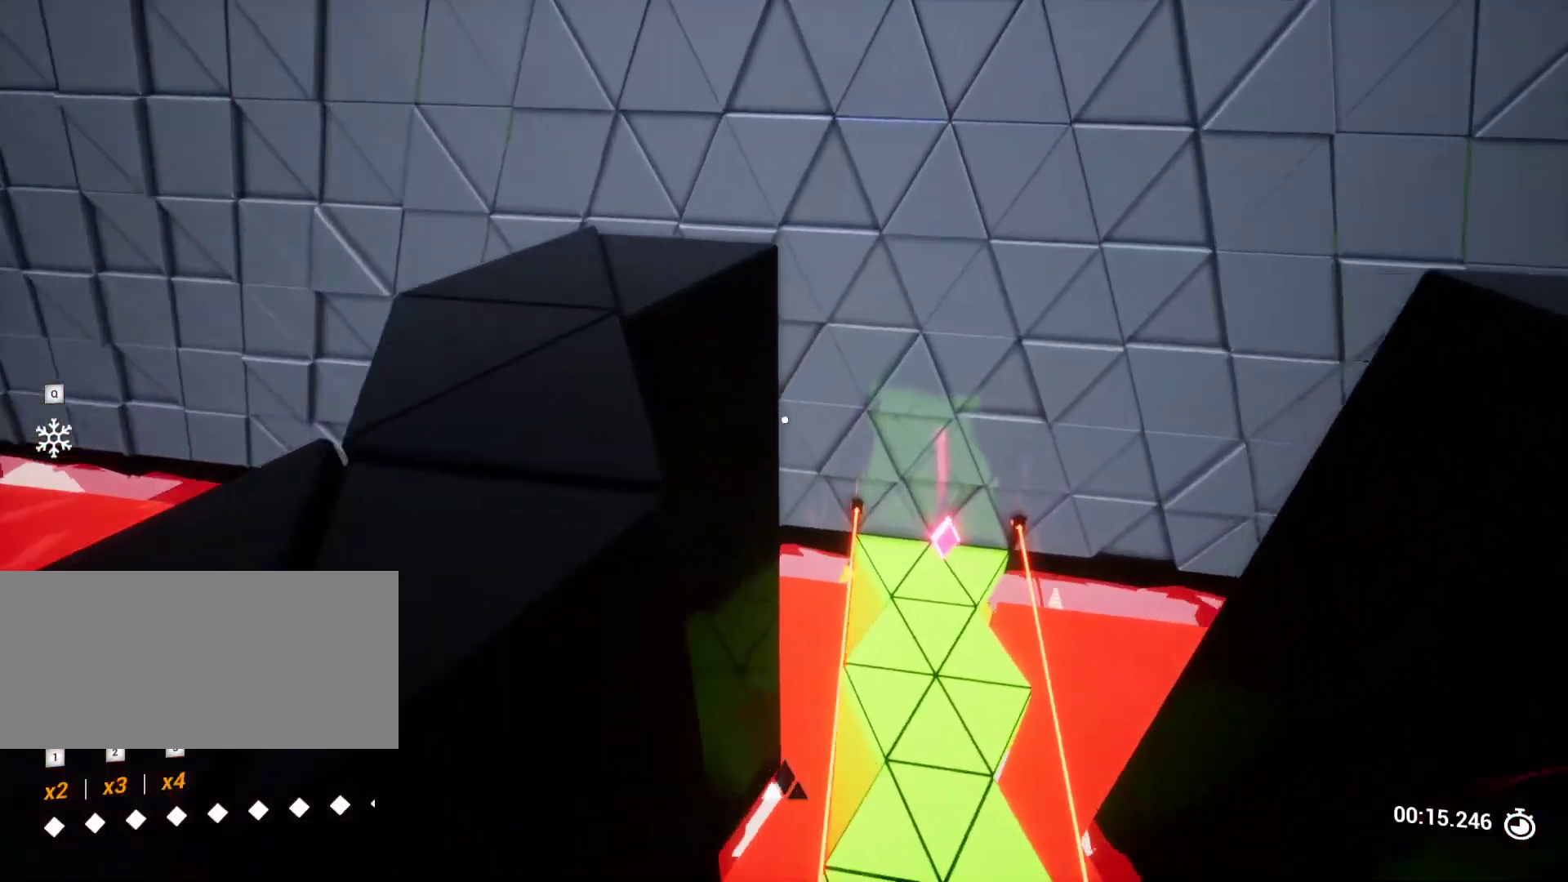
{"keys": ["a", "w"], "events": [[67, "d", "down"], [317, "w", "down"], [367, "d", "up"], [400, "a", "down"]]}
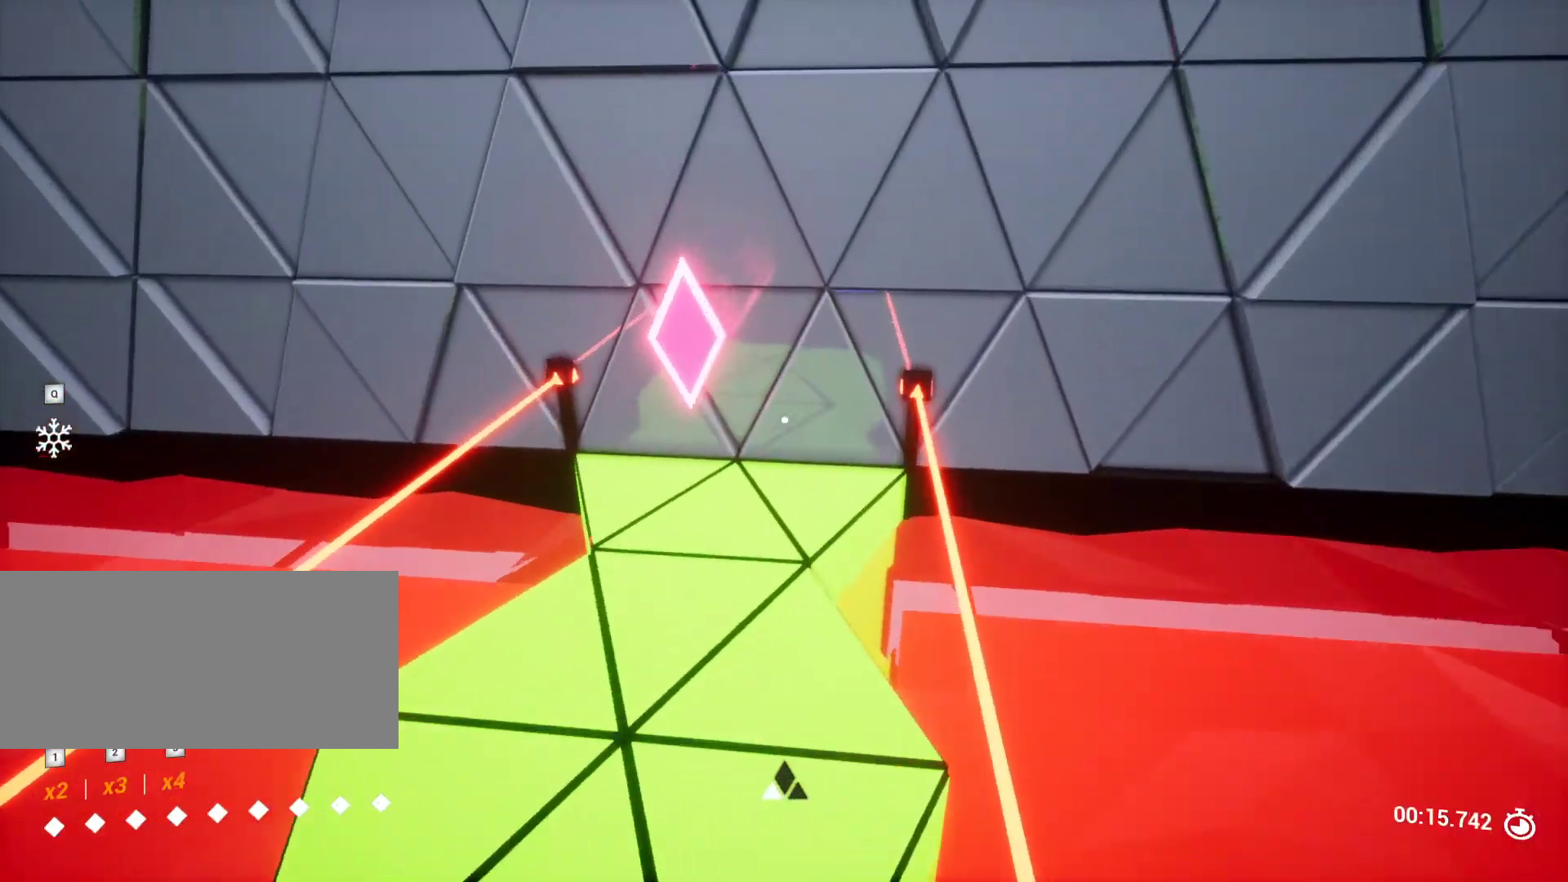
{"keys": ["a"], "events": [[83, "a", "up"], [333, "a", "down"], [333, "w", "up"]]}
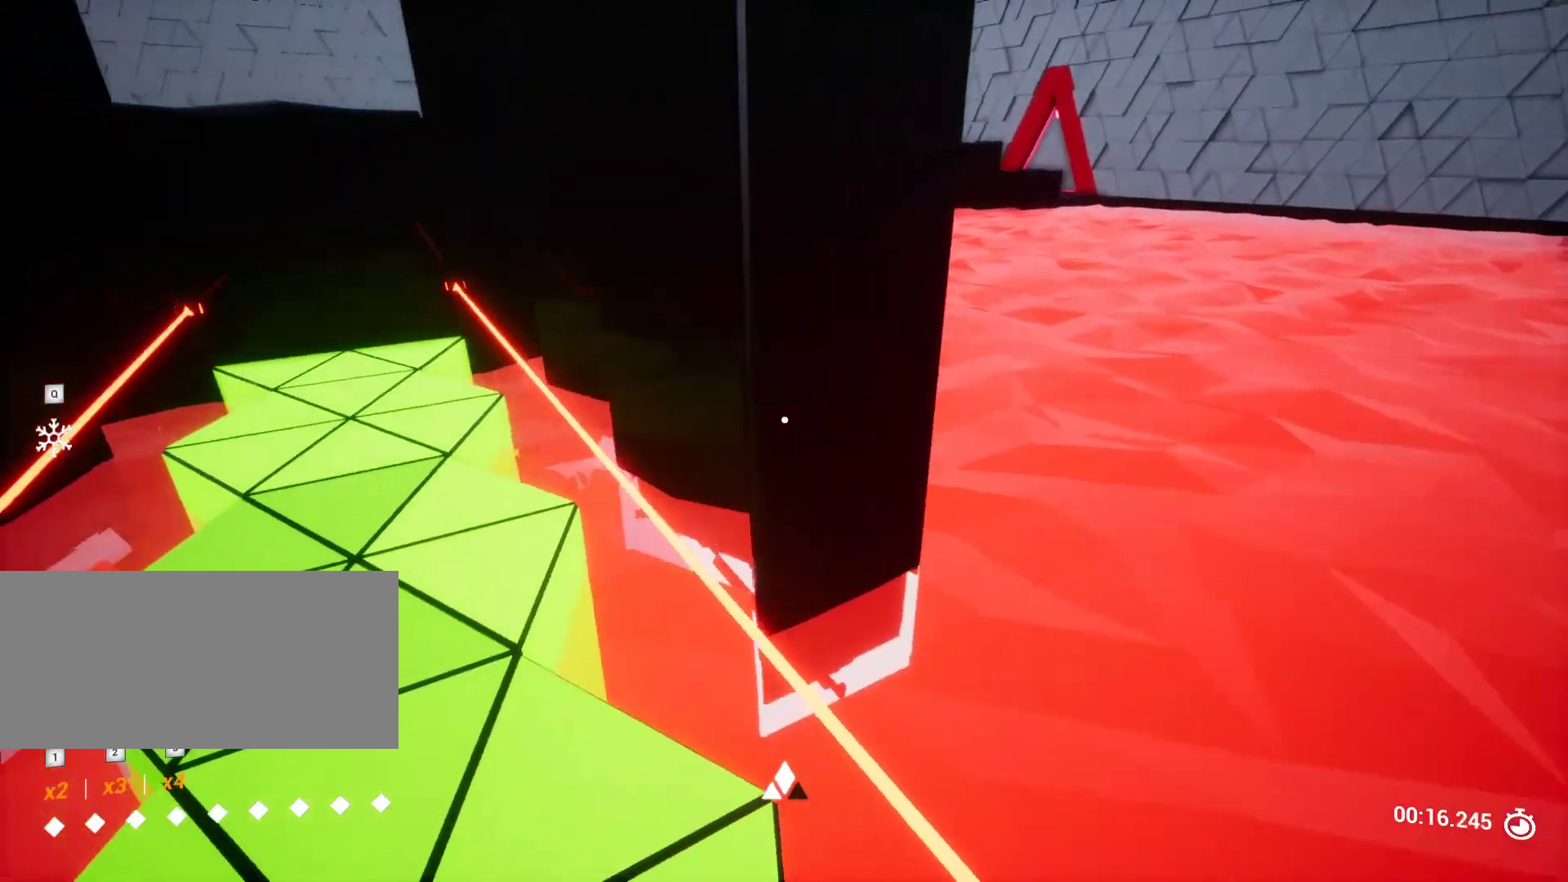
{"keys": ["w"], "events": [[17, "w", "down"], [100, "a", "up"]]}
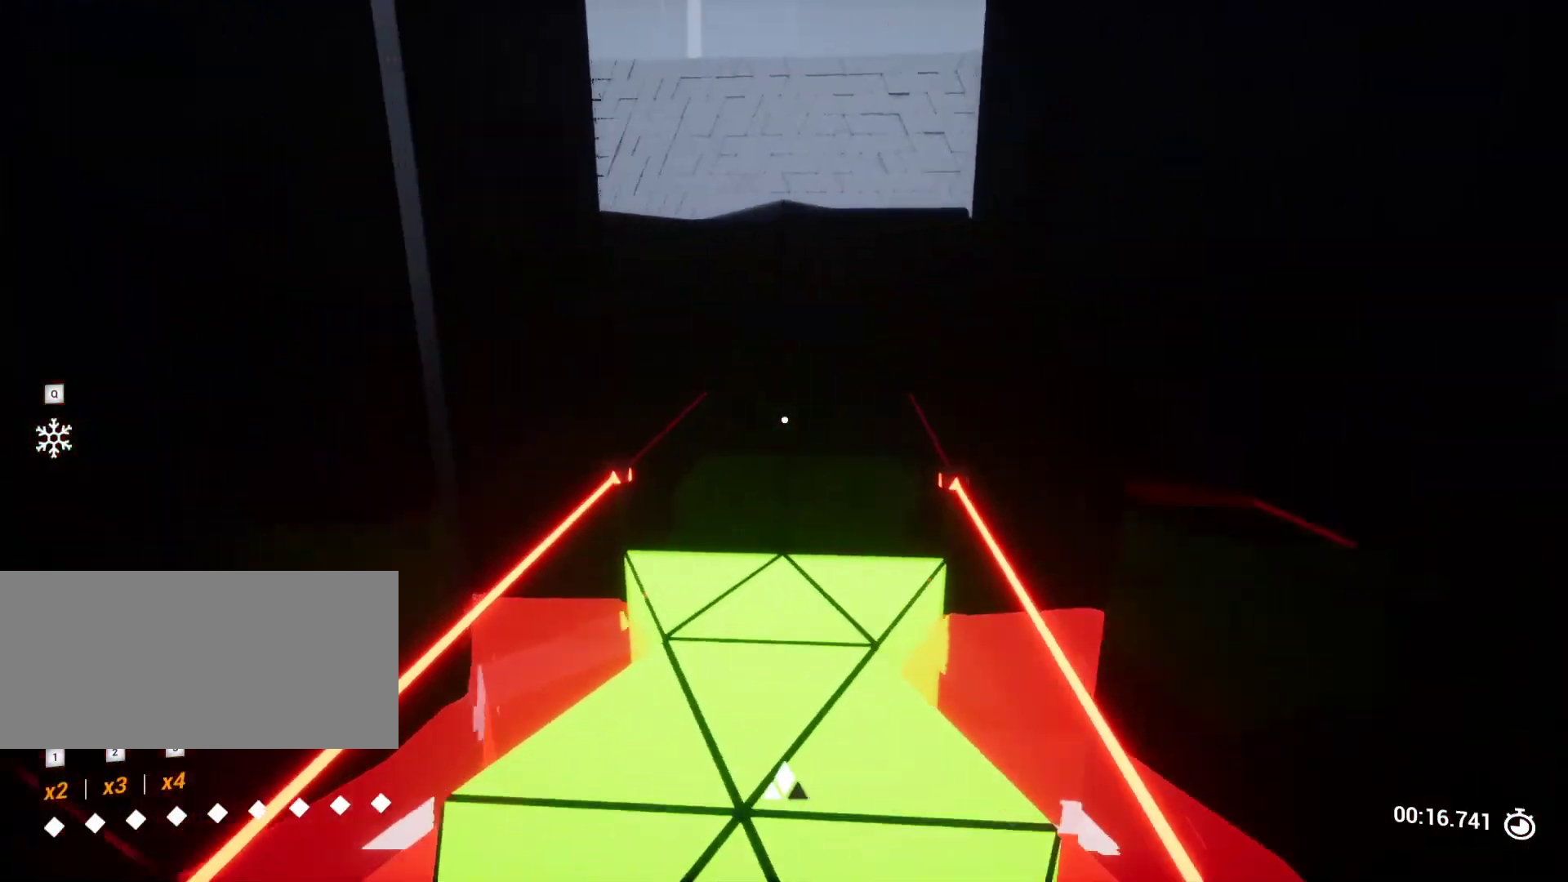
{"keys": ["w"], "events": [[117, "w", "up"], [250, "w", "down"]]}
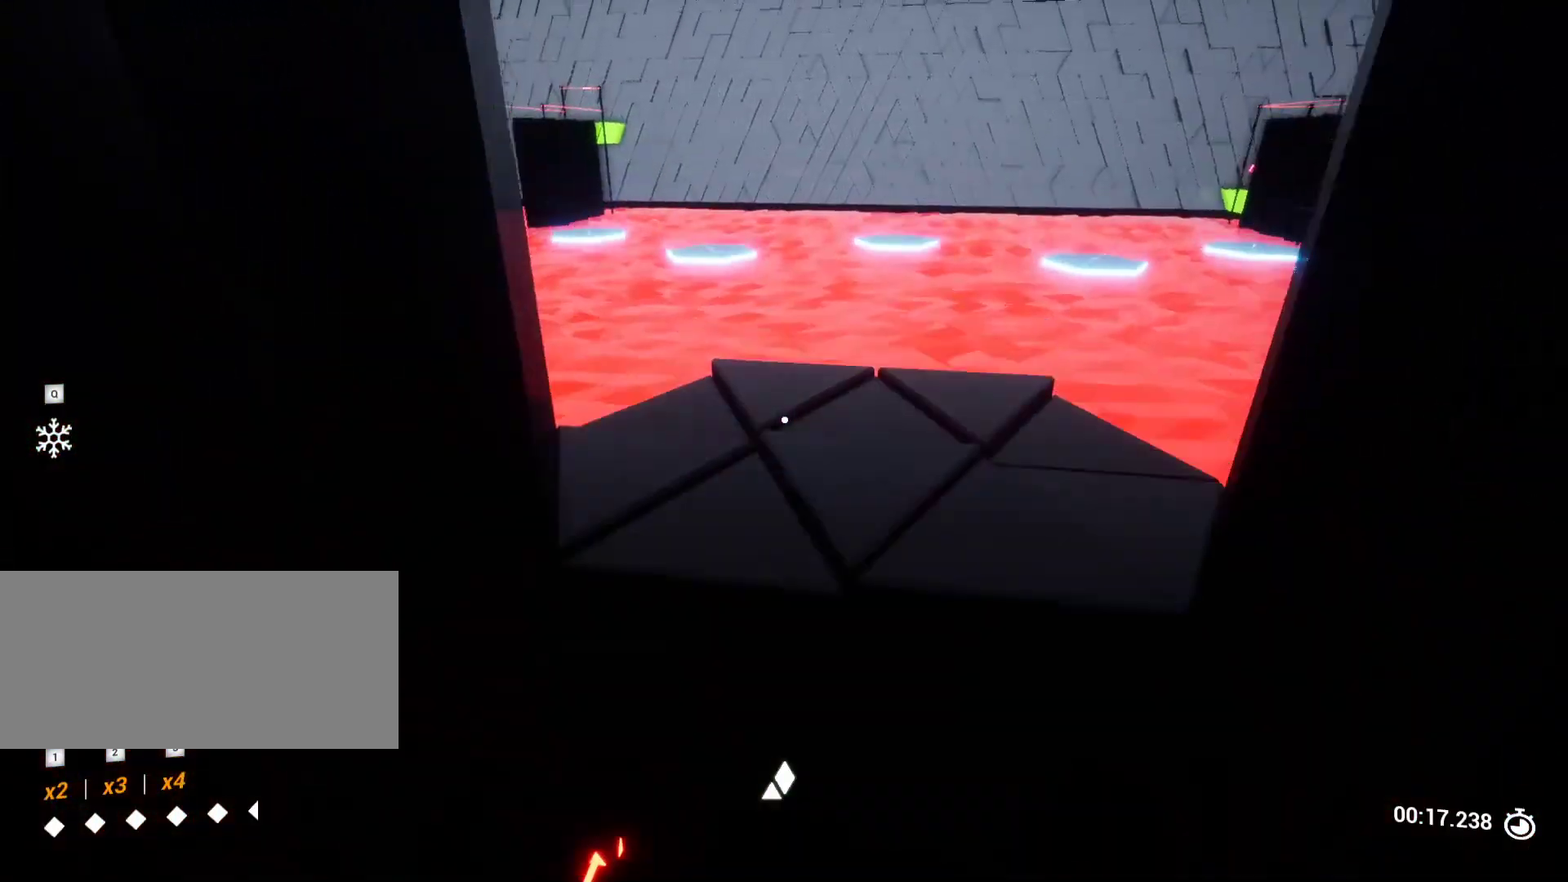
{"keys": ["s"], "events": [[33, "w", "up"], [233, "s", "down"], [367, "d", "down"], [500, "d", "up"]]}
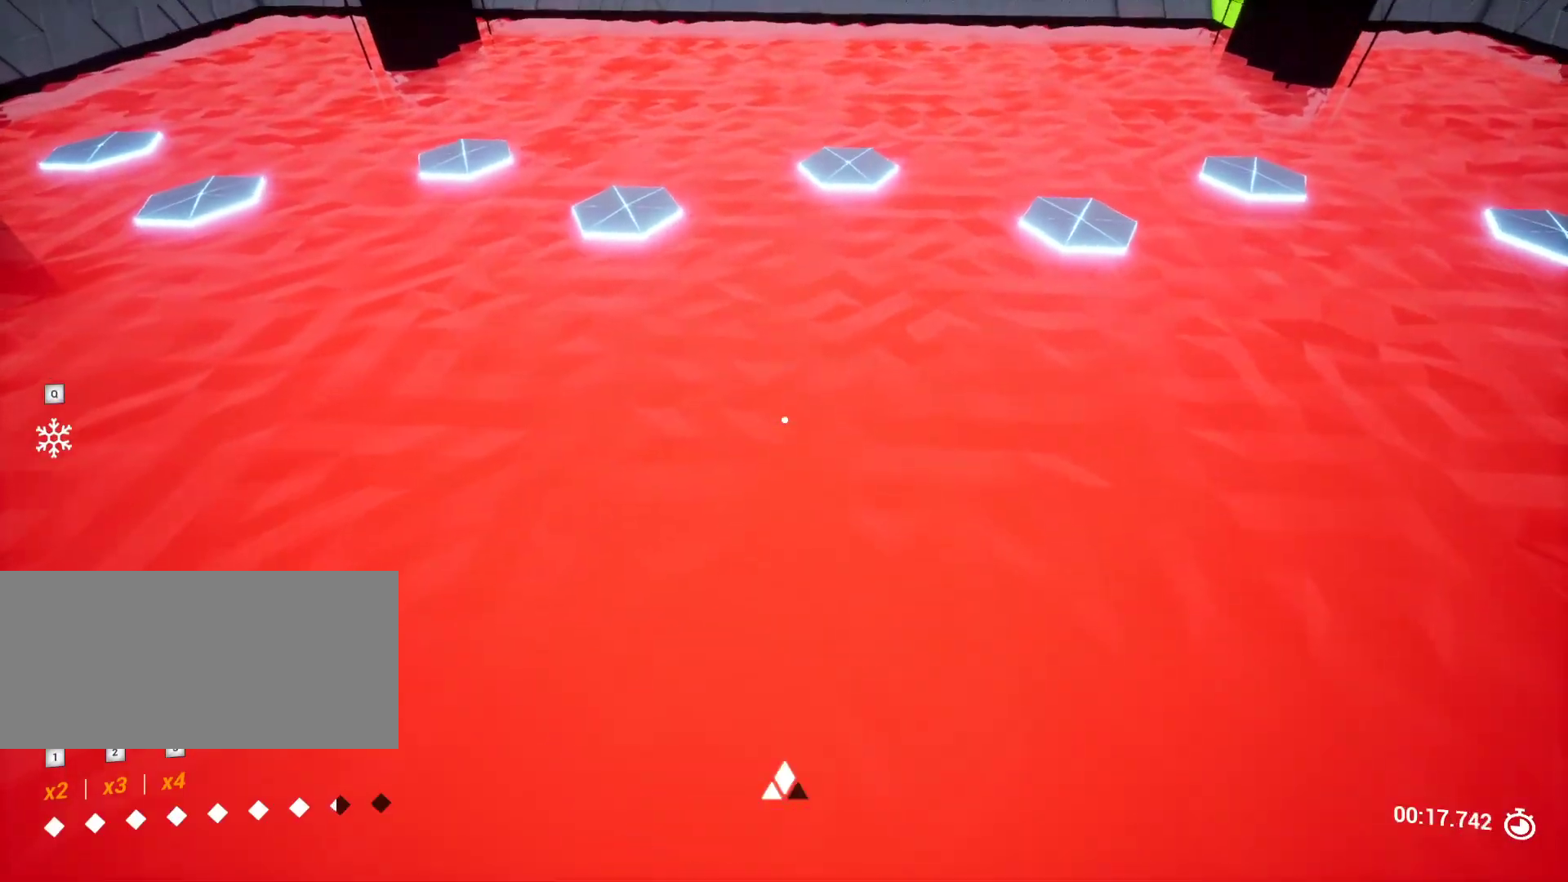
{"keys": [], "events": [[50, "s", "up"], [200, "d", "down"], [200, "s", "down"], [300, "d", "up"], [333, "s", "up"]]}
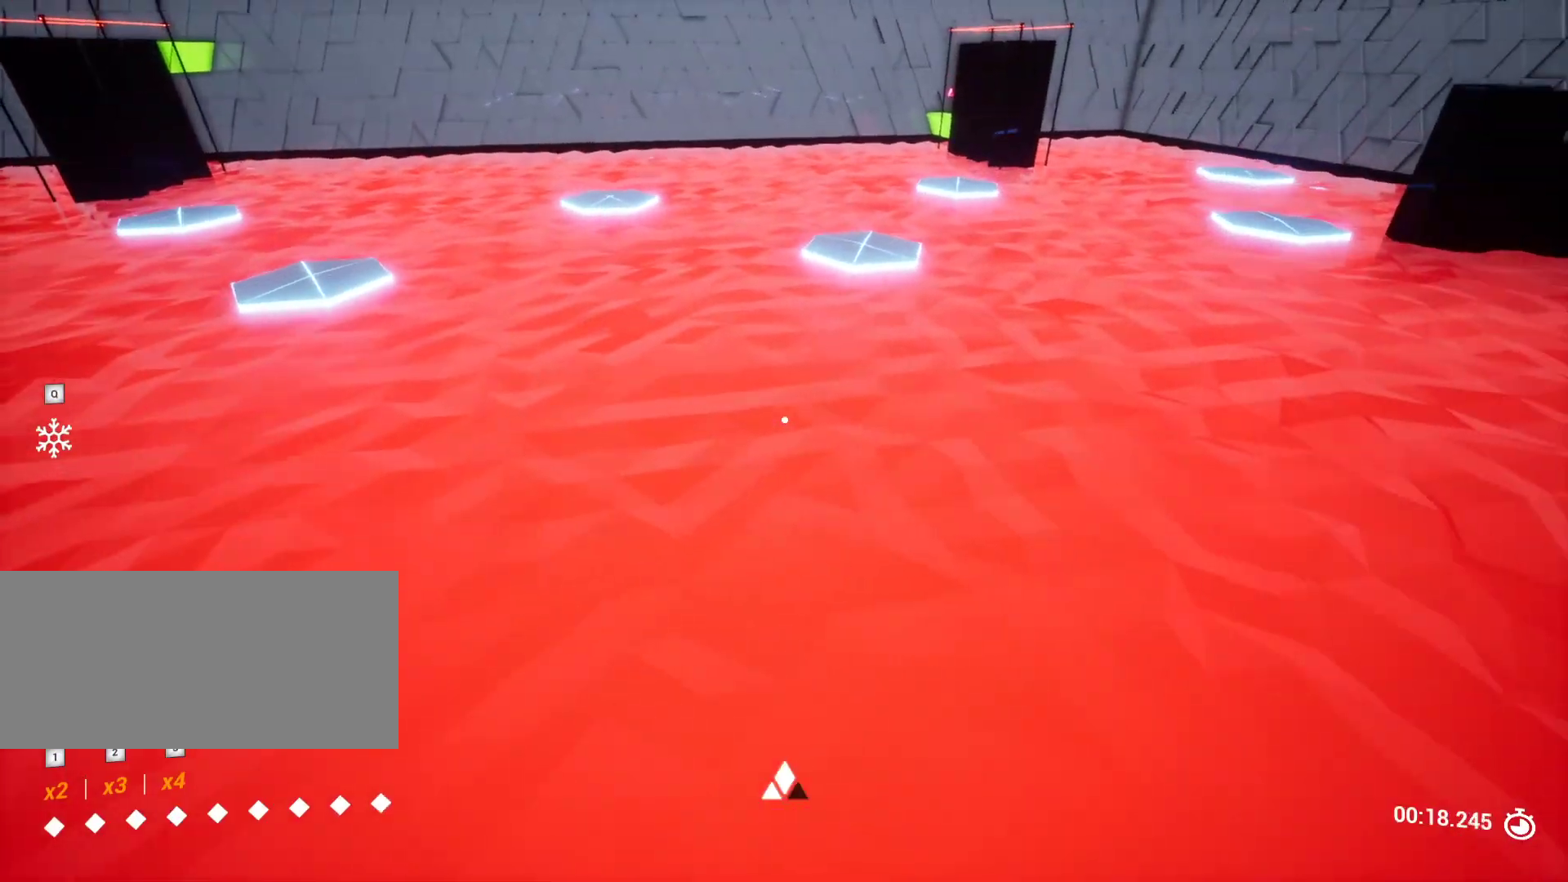
{"keys": ["w"], "events": [[350, "w", "down"]]}
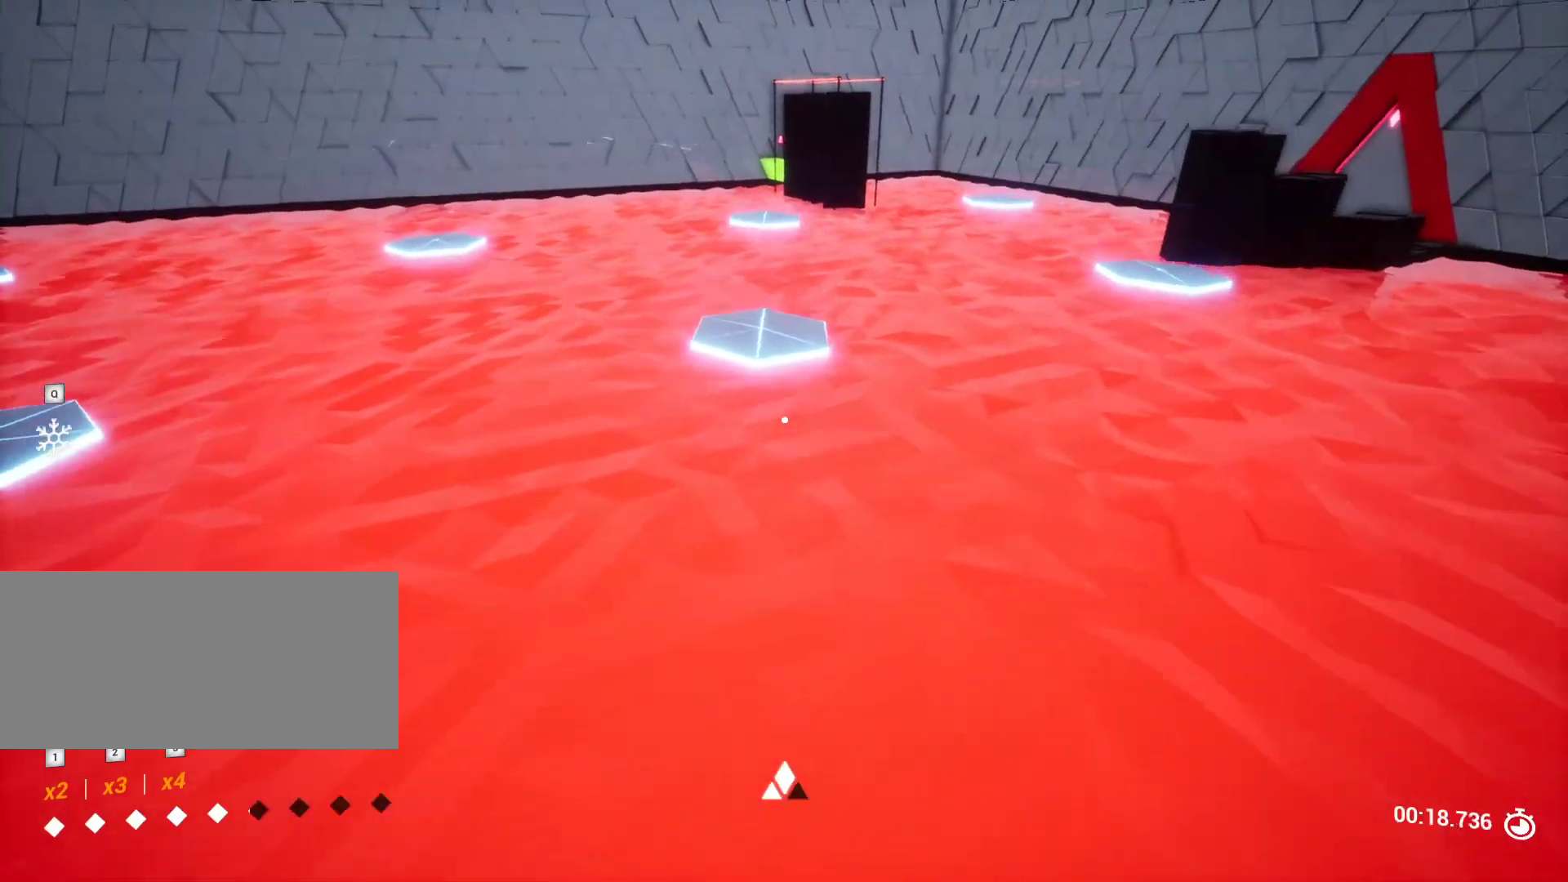
{"keys": [], "events": [[367, "d", "down"], [367, "w", "up"], [467, "d", "up"]]}
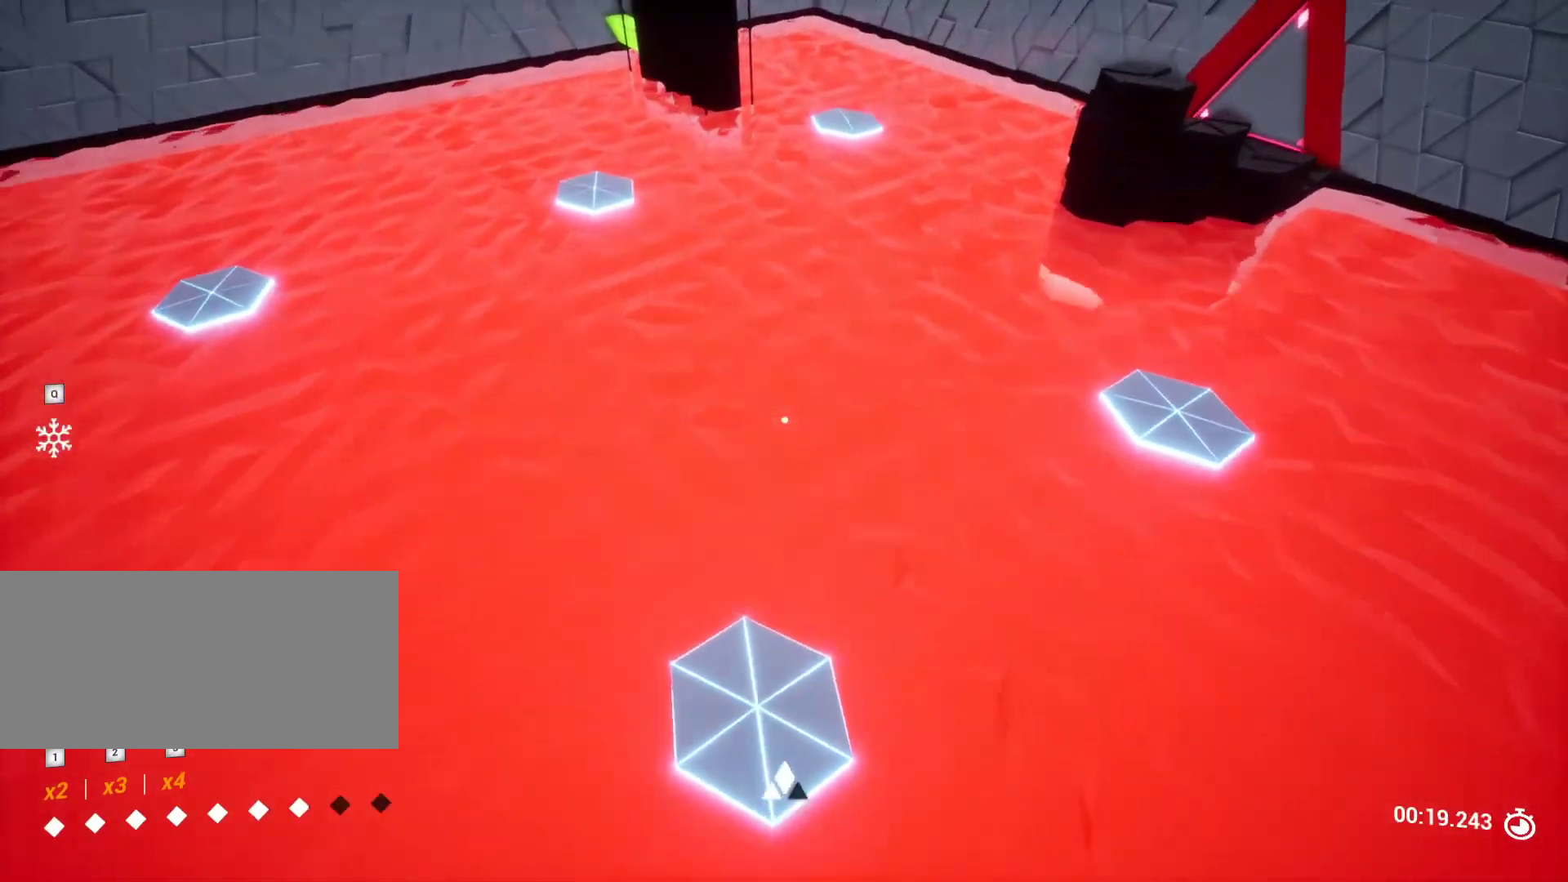
{"keys": ["s"], "events": [[100, "s", "down"], [233, "s", "up"], [383, "s", "down"]]}